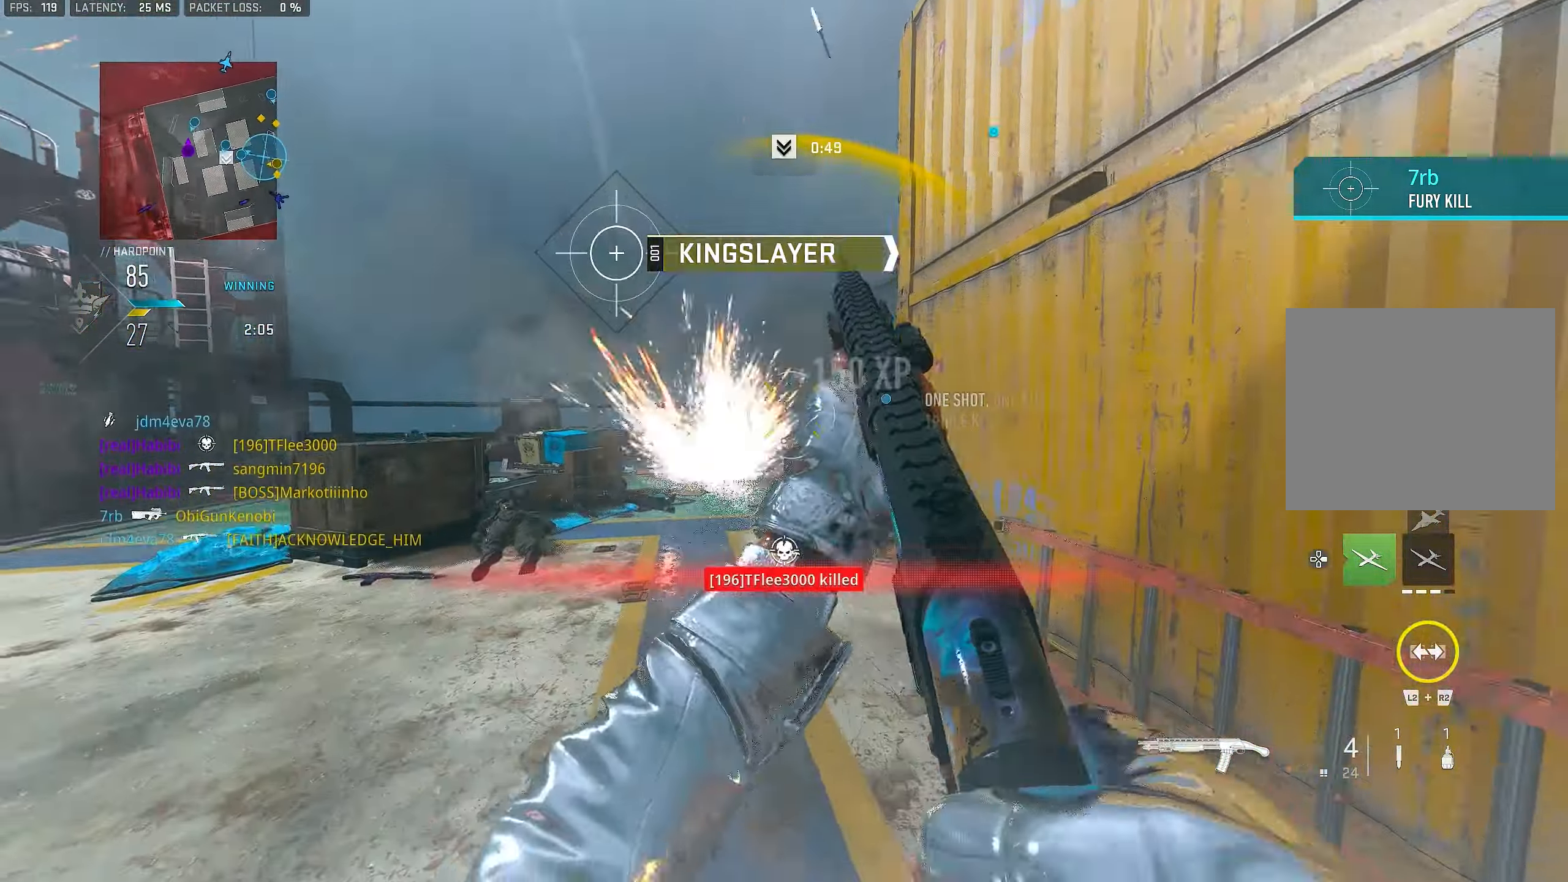
Gameplay with a controller (PlayStation layout); each line is a JSON object with the inputs held at the frame after it. "events" lists button and stick changes between this image and that frame as [ms after this image, input, new state], when the widget could be followed in between.
{"buttons": ["L3"], "left_stick": "up-left", "right_stick": "right", "events": [[17, "left_stick", "up"], [50, "R1", "down"], [84, "right_stick", "center"], [150, "L1", "up"], [150, "L3", "down"], [150, "R1", "up"], [217, "L3", "up"], [217, "right_stick", "down"], [284, "left_stick", "left"], [417, "left_stick", "up-left"], [450, "right_stick", "right"], [484, "L3", "down"]]}
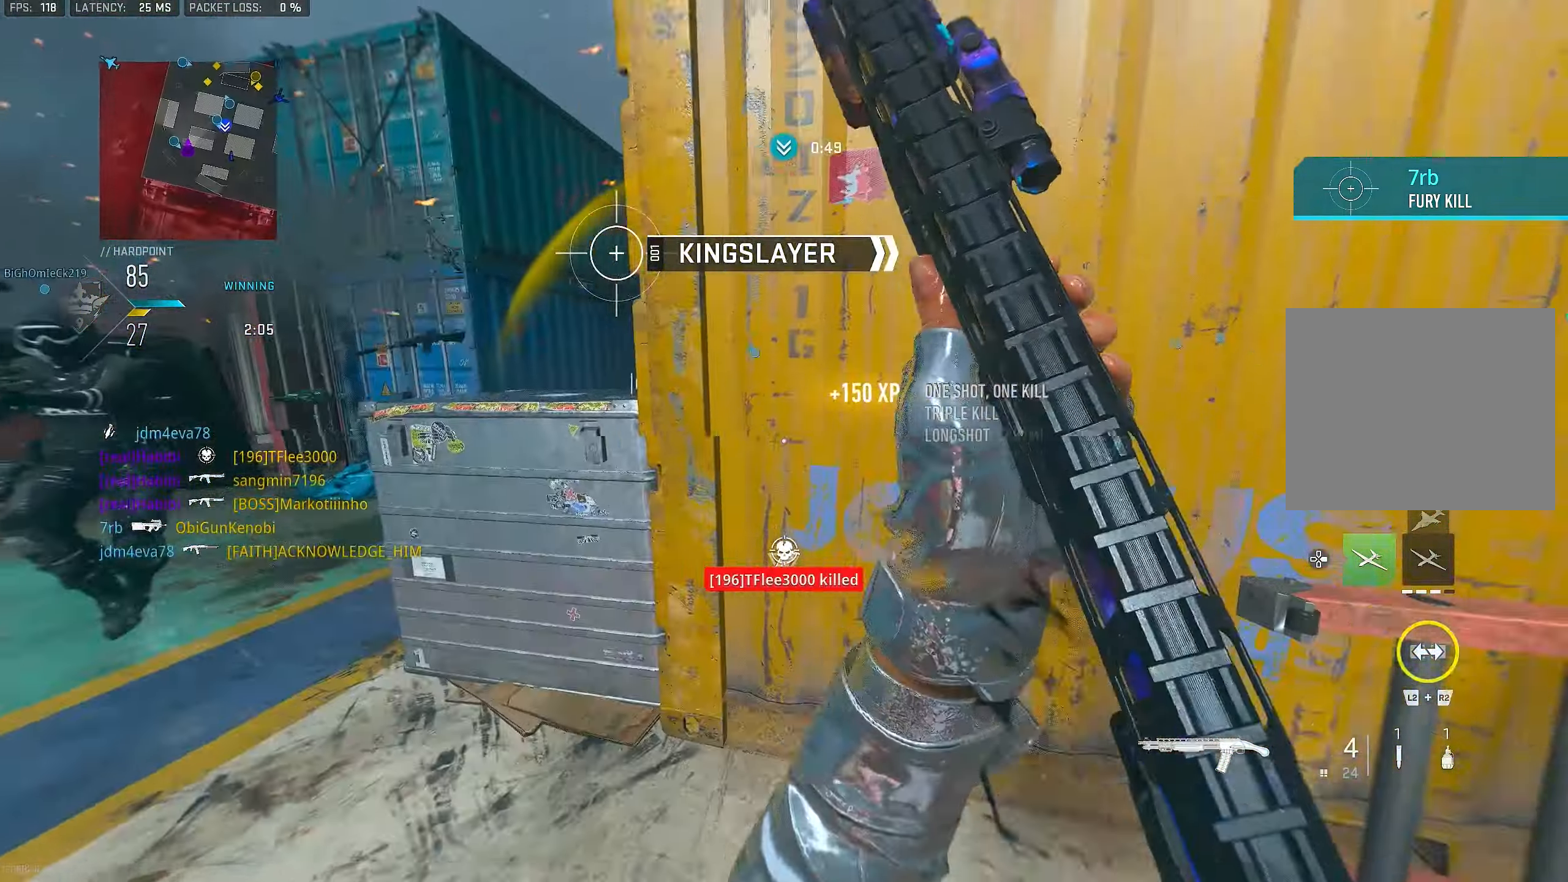
{"buttons": ["L1"], "left_stick": "up", "right_stick": "up-right", "events": [[50, "L3", "up"], [50, "left_stick", "up"], [350, "right_stick", "center"], [450, "right_stick", "up-right"], [483, "L1", "down"]]}
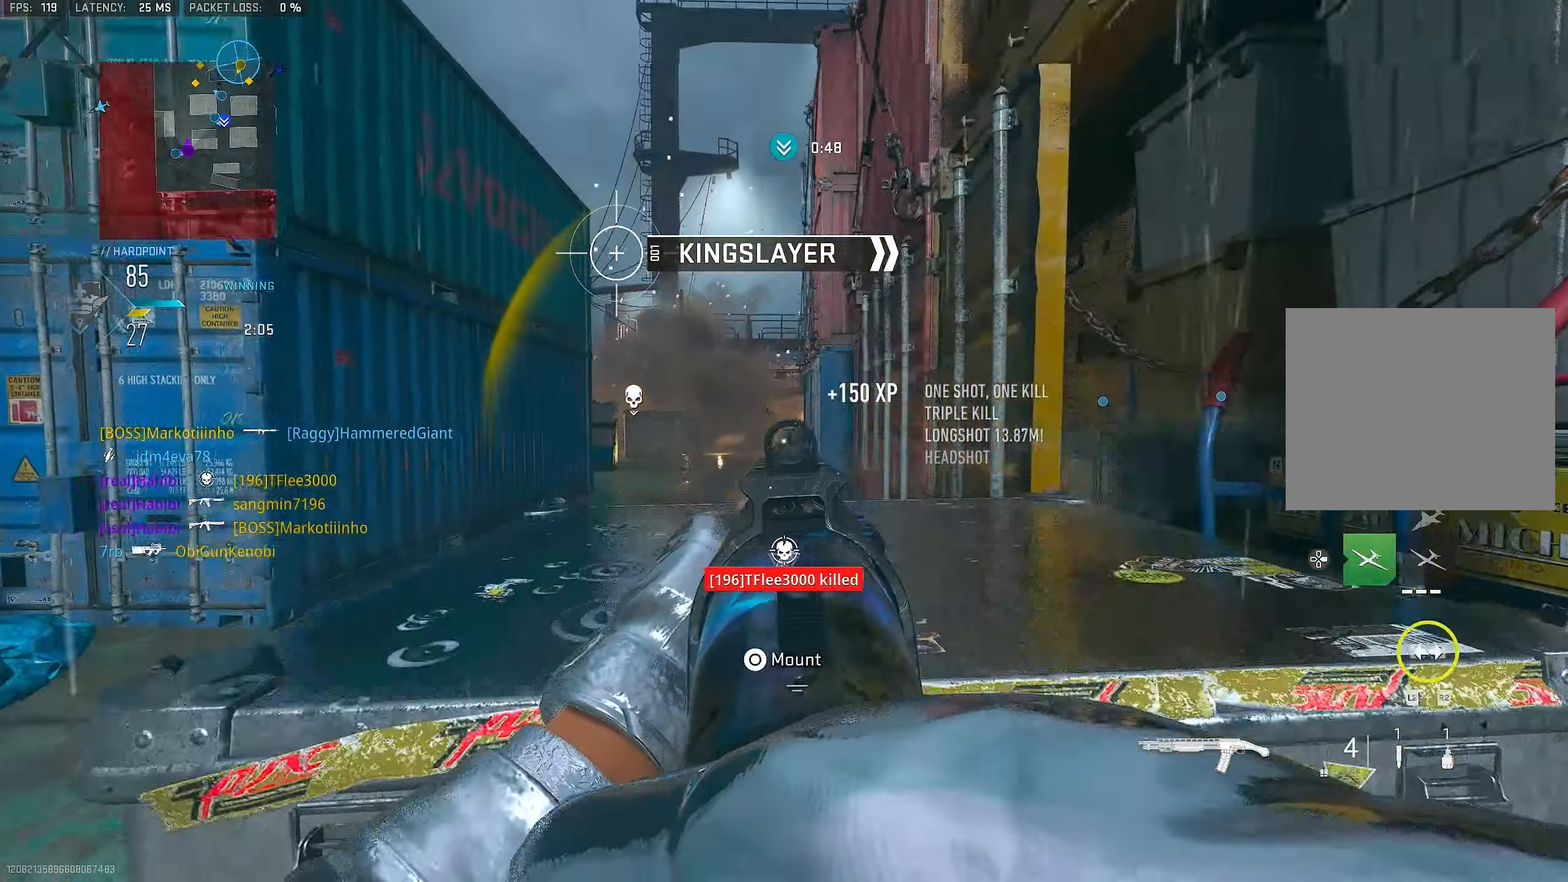
{"buttons": [], "left_stick": "up-left", "right_stick": "center", "events": [[50, "right_stick", "center"], [83, "left_stick", "up-left"], [150, "right_stick", "up-right"], [183, "left_stick", "left"], [250, "right_stick", "center"], [450, "left_stick", "up-left"], [483, "L1", "up"]]}
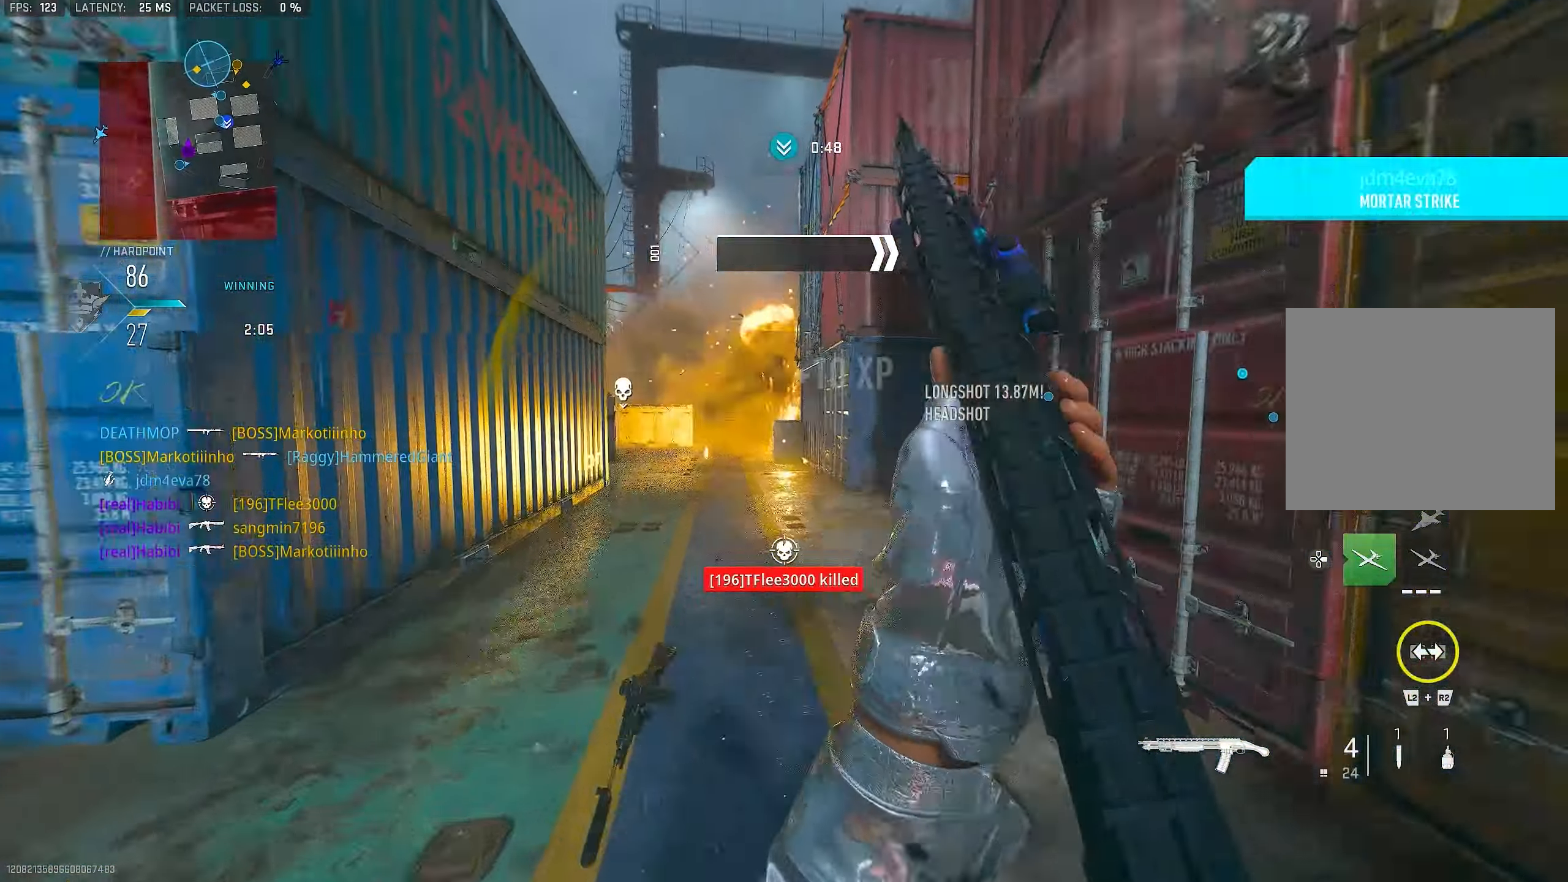
{"buttons": ["CROSS"], "left_stick": "up", "right_stick": "center", "events": [[50, "L3", "down"], [250, "L3", "up"], [250, "left_stick", "up"], [383, "CROSS", "down"]]}
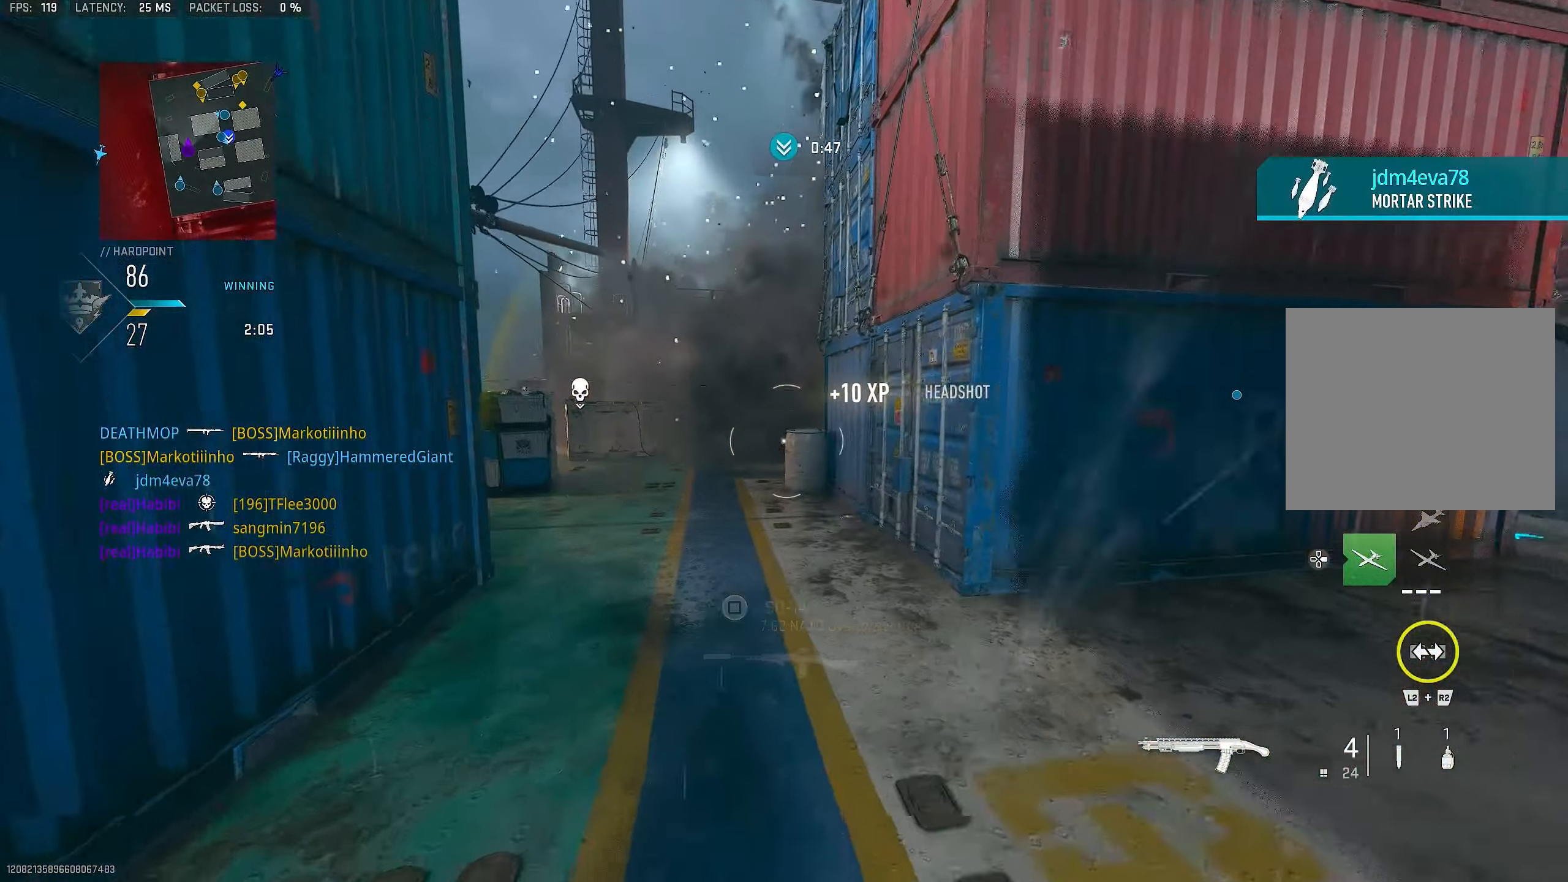
{"buttons": [], "left_stick": "up", "right_stick": "center", "events": [[16, "CROSS", "up"], [150, "R2", "down"], [216, "R2", "up"]]}
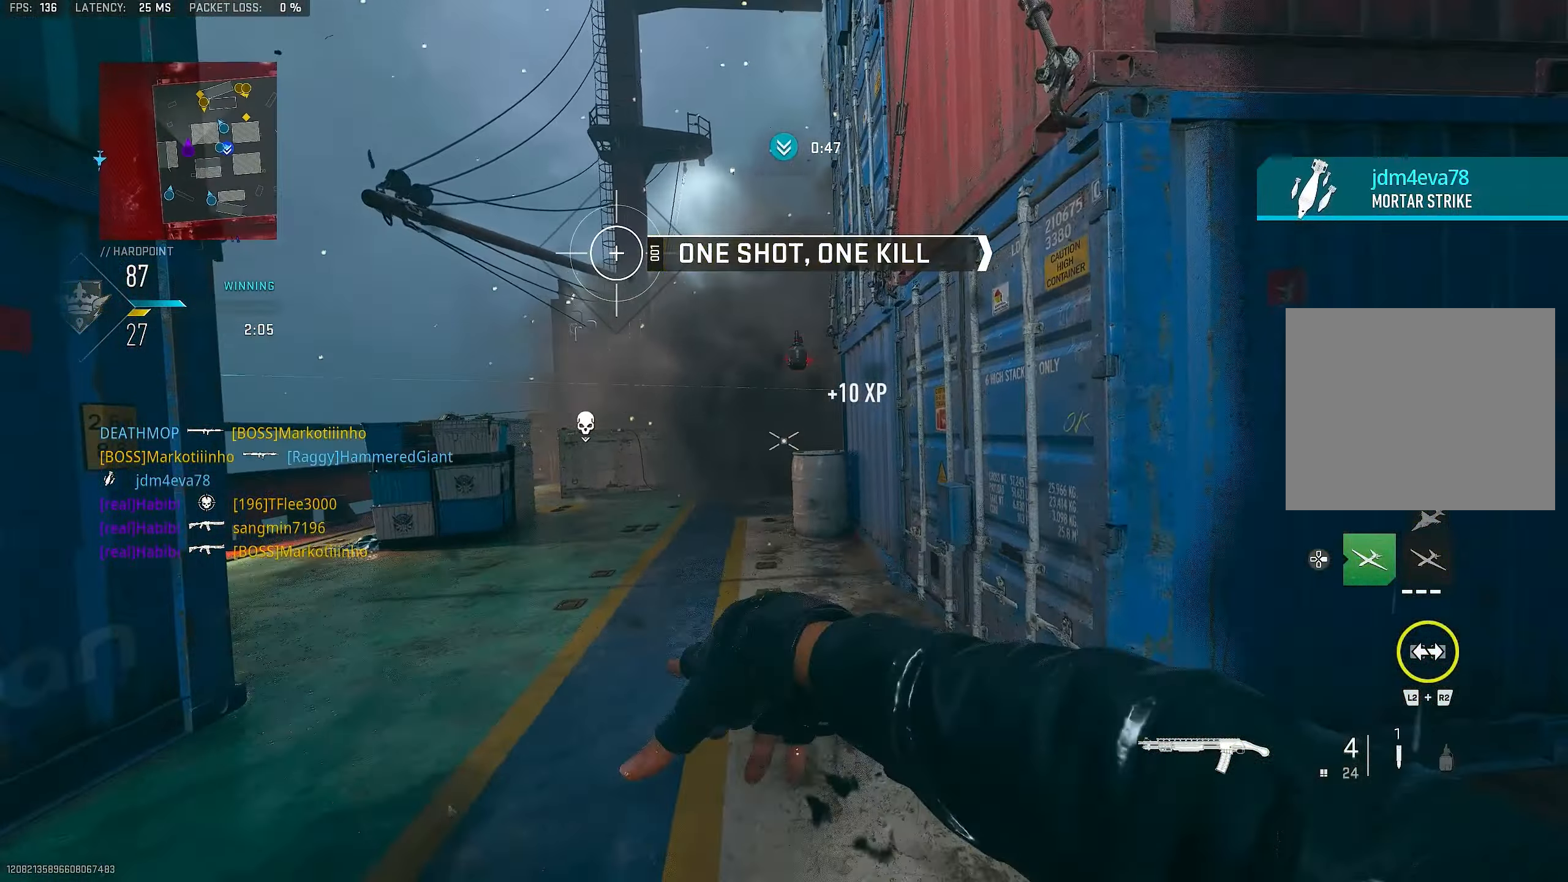
{"buttons": [], "left_stick": "up-right", "right_stick": "right", "events": [[116, "left_stick", "up-right"], [350, "left_stick", "right"], [416, "right_stick", "down-right"], [483, "left_stick", "up-right"], [483, "right_stick", "right"]]}
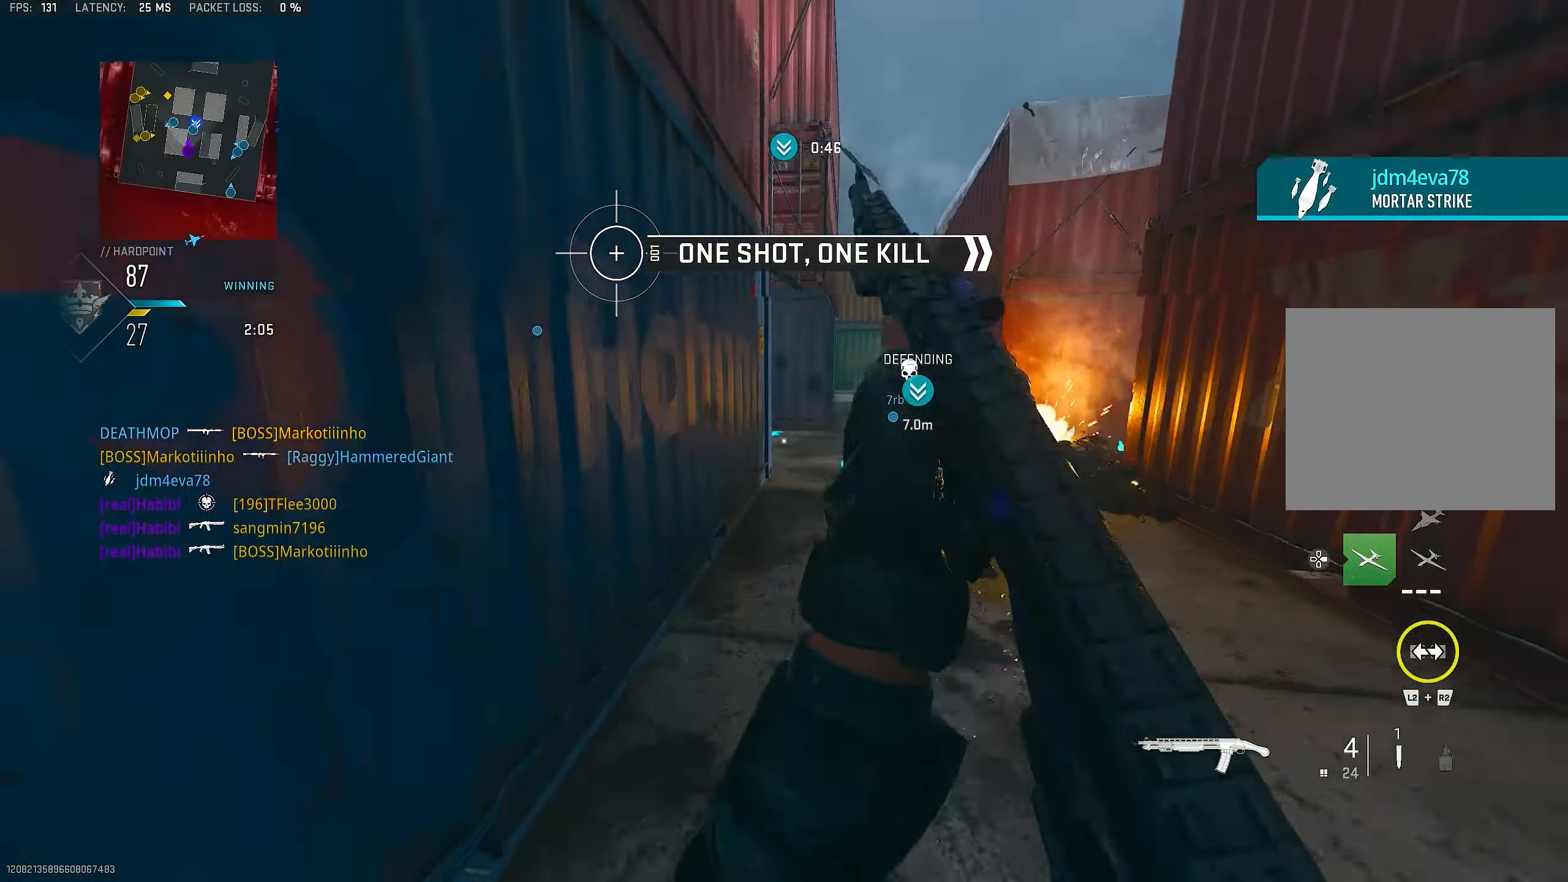
{"buttons": [], "left_stick": "up", "right_stick": "center", "events": [[83, "left_stick", "up"], [150, "L3", "down"], [183, "right_stick", "center"], [250, "right_stick", "left"], [316, "L3", "up"], [350, "right_stick", "center"]]}
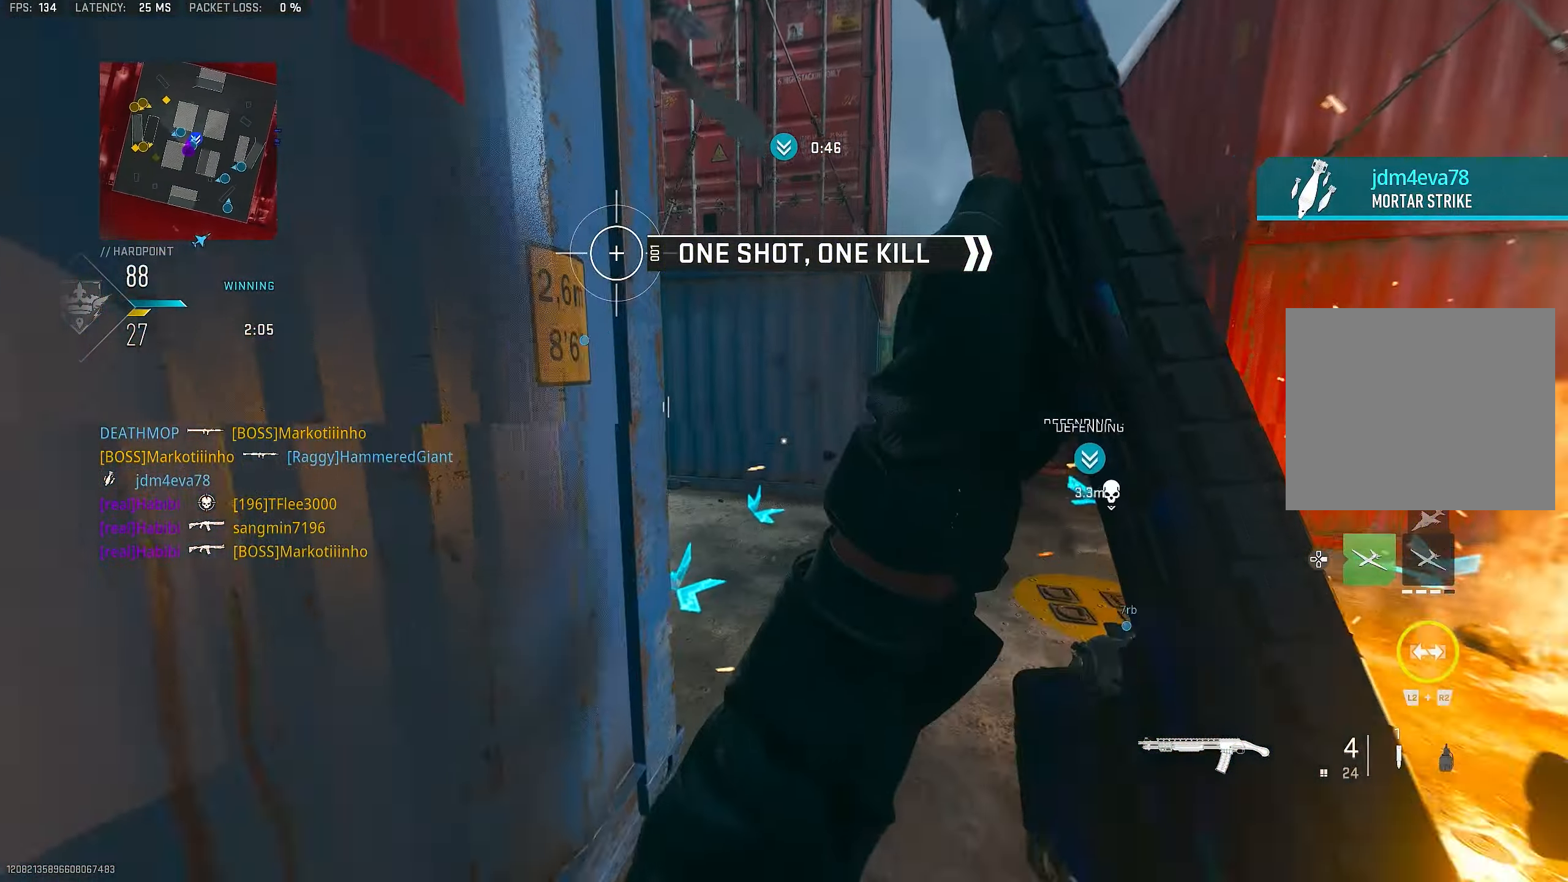
{"buttons": [], "left_stick": "up", "right_stick": "left", "events": [[366, "right_stick", "left"]]}
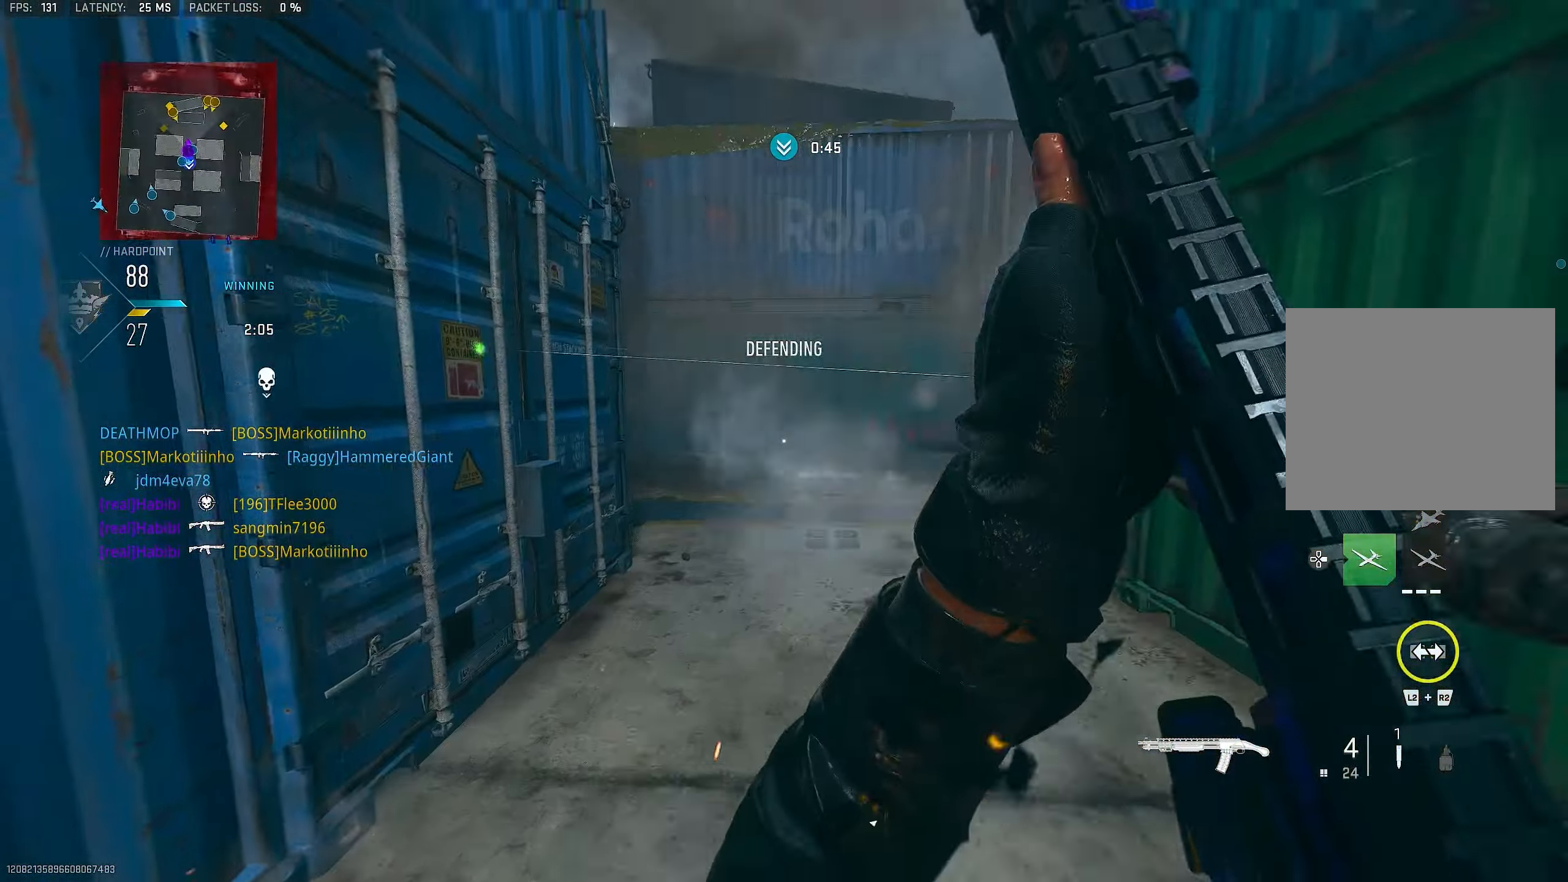
{"buttons": ["L1"], "left_stick": "up-right", "right_stick": "center", "events": [[83, "right_stick", "center"], [283, "right_stick", "left"], [316, "left_stick", "up-right"], [450, "L1", "down"], [450, "right_stick", "center"]]}
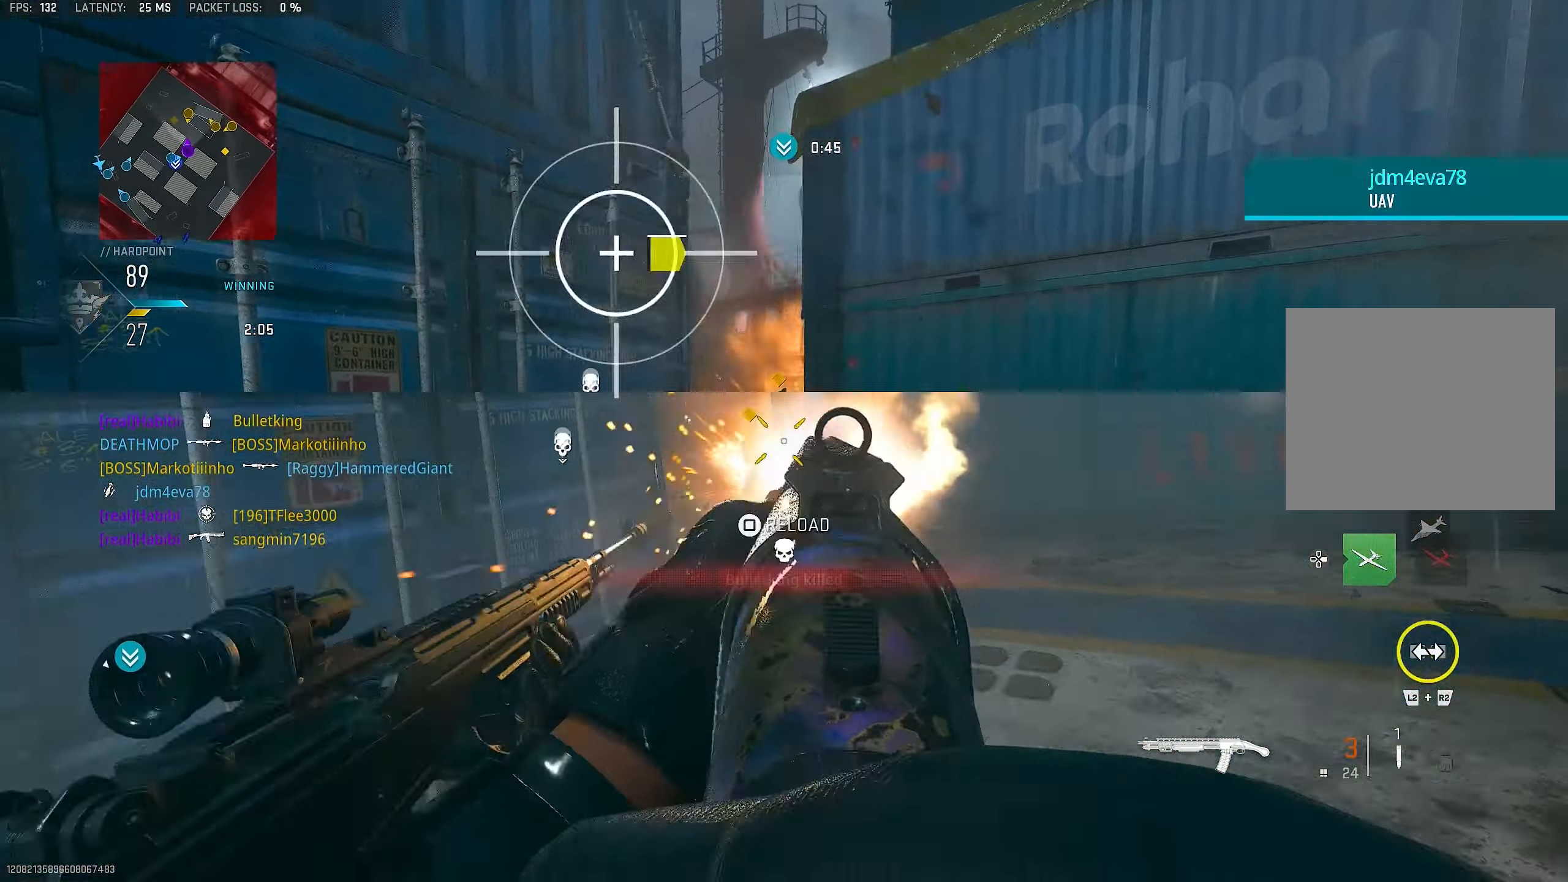
{"buttons": ["R1", "R3"], "left_stick": "down-left", "right_stick": "center", "events": [[16, "left_stick", "right"], [16, "right_stick", "left"], [150, "right_stick", "center"], [216, "left_stick", "down-right"], [283, "right_stick", "left"], [383, "R1", "down"], [416, "right_stick", "center"], [450, "L1", "up"], [450, "R3", "down"], [483, "left_stick", "down-left"]]}
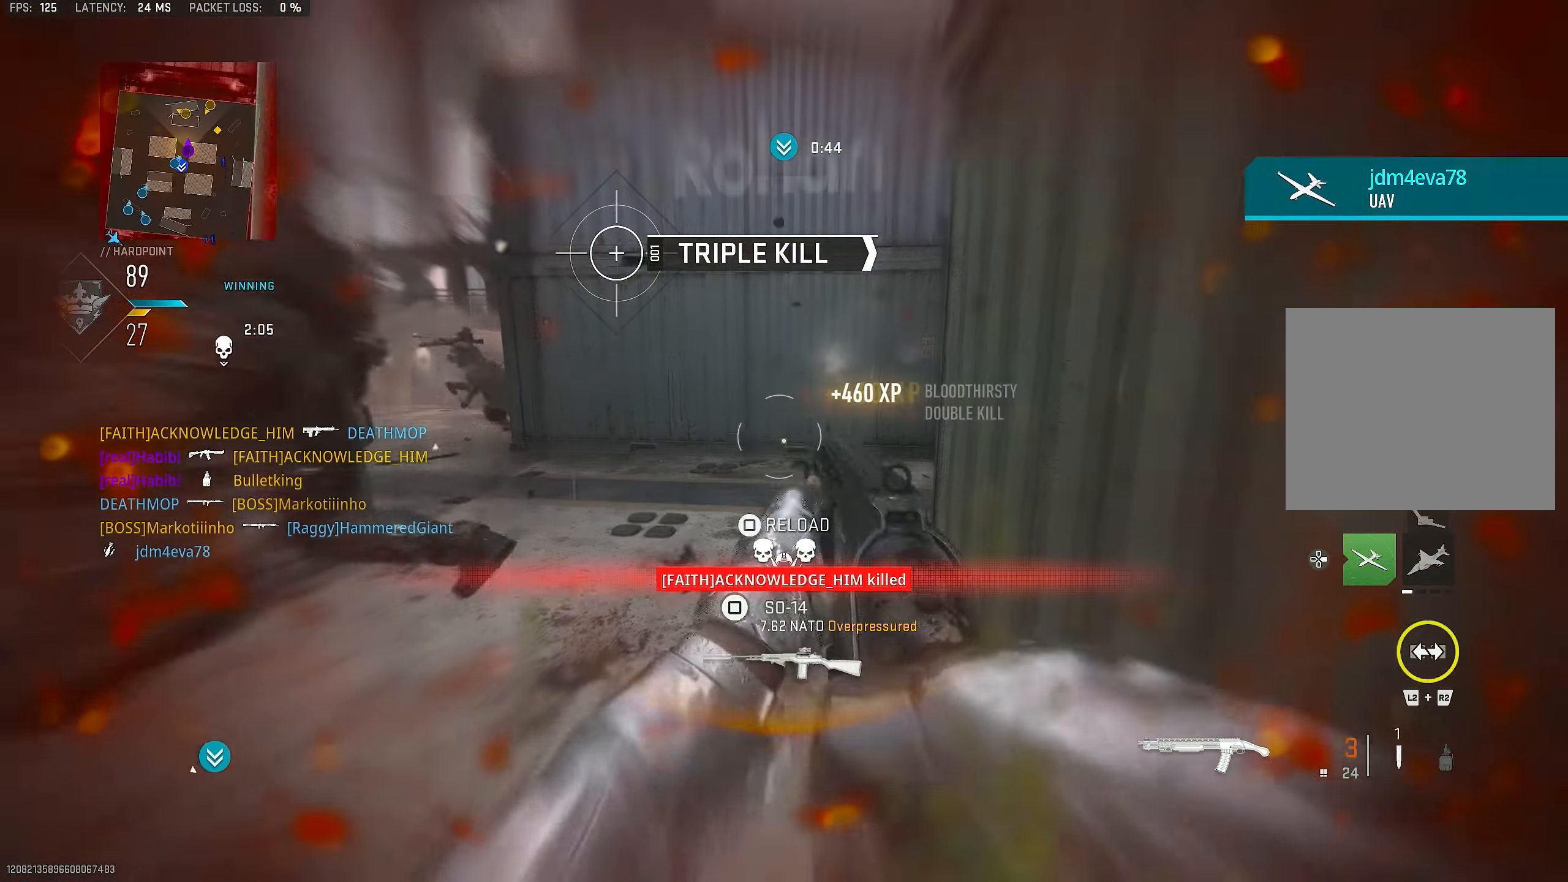
{"buttons": [], "left_stick": "up-right", "right_stick": "center", "events": [[16, "CROSS", "down"], [16, "R1", "up"], [83, "right_stick", "down"], [116, "R3", "up"], [150, "CROSS", "up"], [183, "right_stick", "right"], [216, "left_stick", "down-right"], [283, "left_stick", "up-right"], [283, "right_stick", "center"]]}
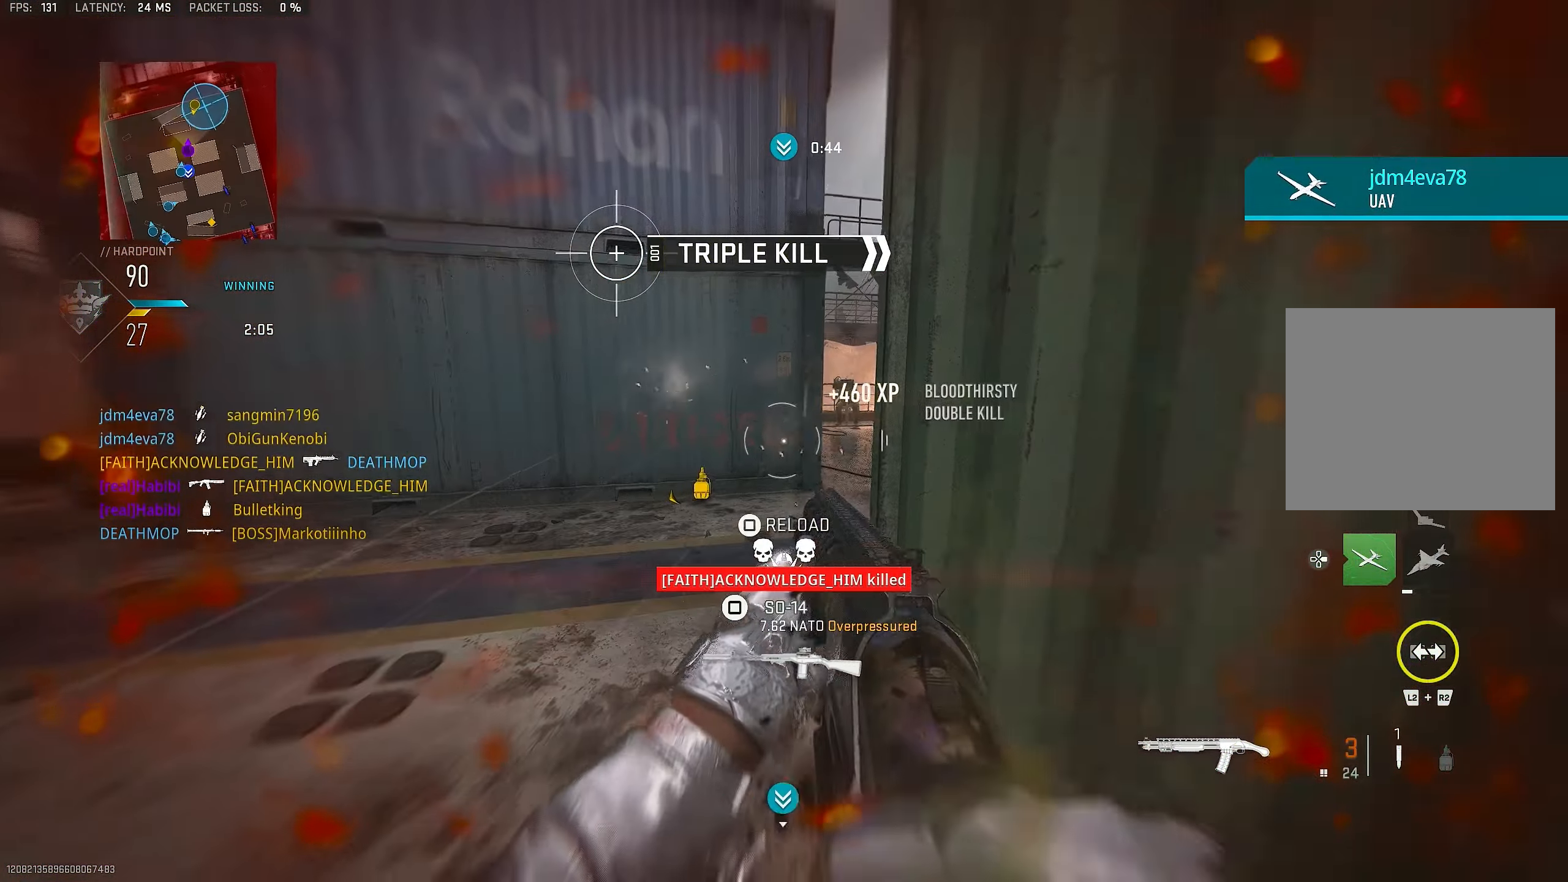
{"buttons": [], "left_stick": "left", "right_stick": "right", "events": [[50, "right_stick", "right"], [117, "right_stick", "center"], [183, "left_stick", "down-right"], [350, "left_stick", "down-left"], [450, "right_stick", "right"], [483, "left_stick", "left"]]}
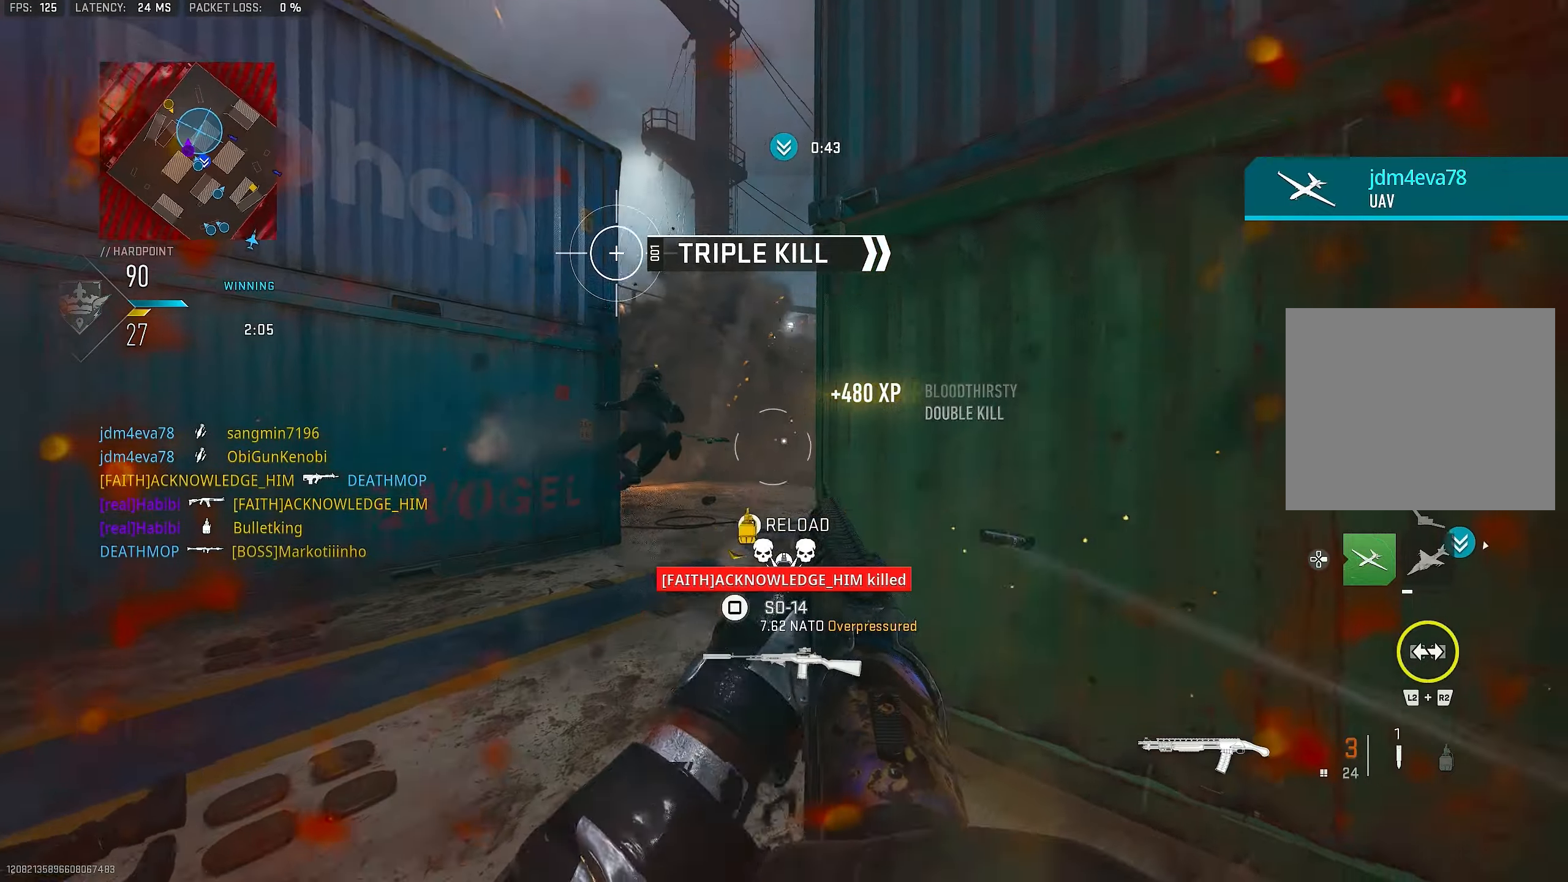
{"buttons": [], "left_stick": "up-right", "right_stick": "center", "events": [[250, "right_stick", "up-right"], [383, "right_stick", "center"], [417, "left_stick", "up-right"]]}
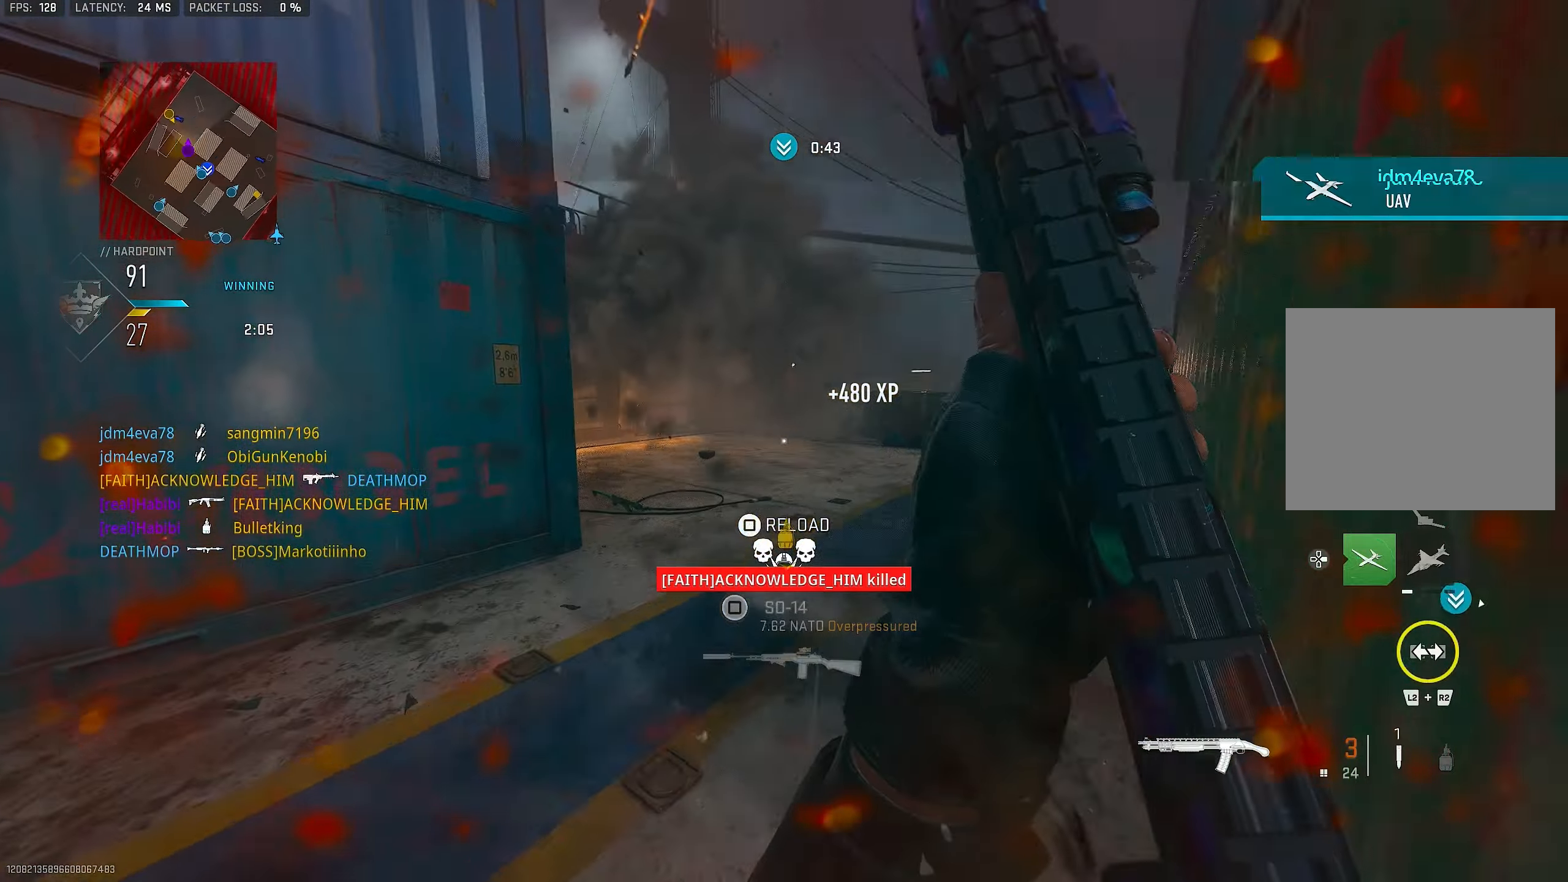
{"buttons": ["CROSS"], "left_stick": "up-right", "right_stick": "left", "events": [[17, "L3", "down"], [17, "left_stick", "up"], [17, "right_stick", "down"], [183, "L3", "up"], [183, "right_stick", "right"], [317, "right_stick", "down"], [417, "CROSS", "down"], [417, "left_stick", "up-right"], [417, "right_stick", "left"]]}
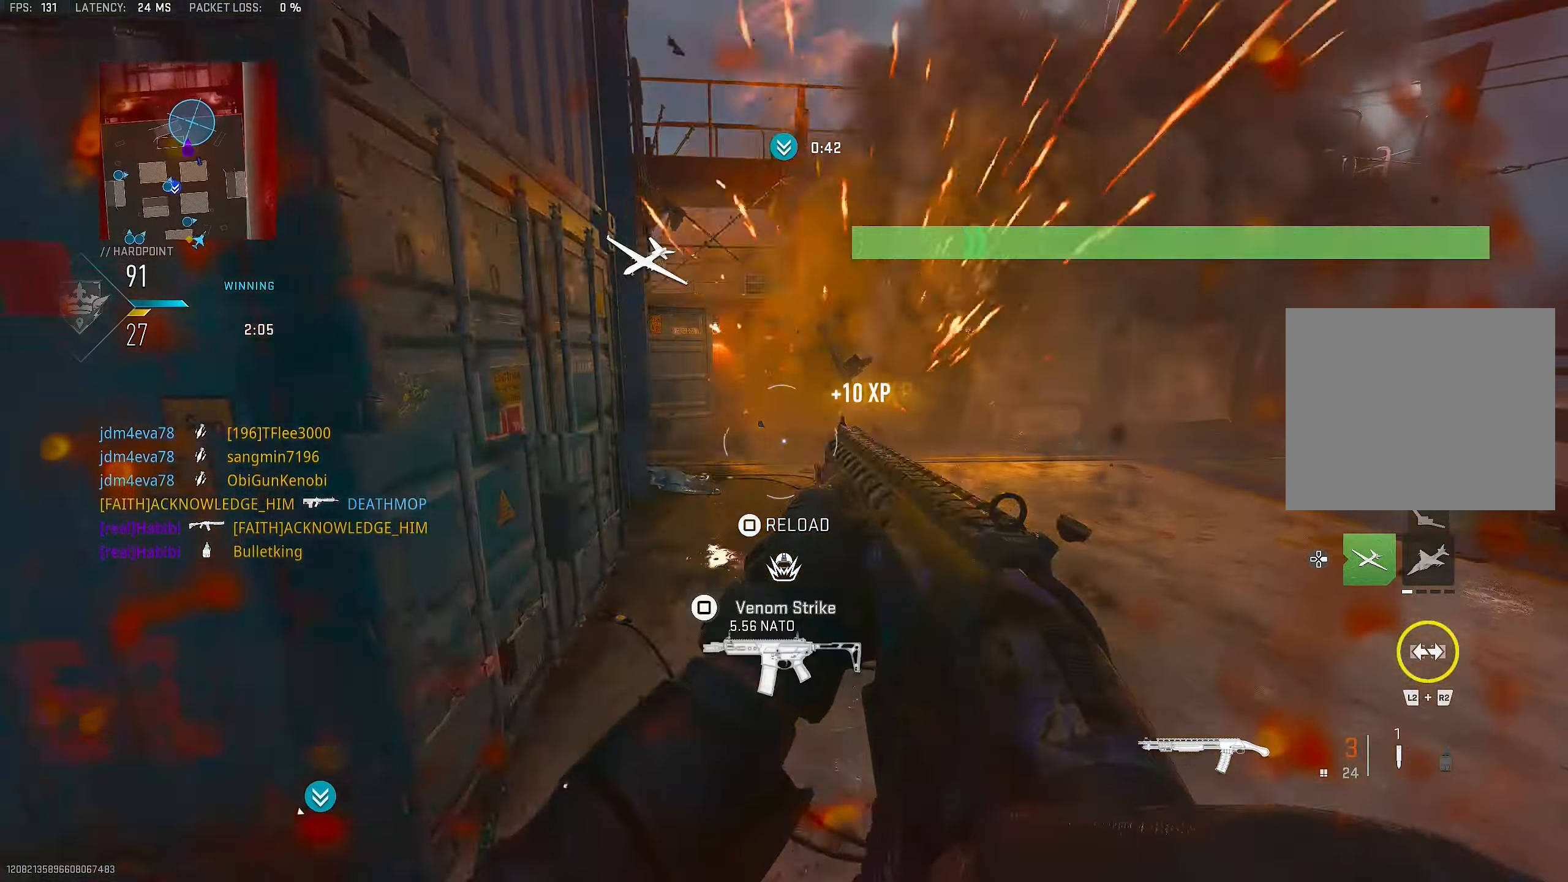
{"buttons": ["L3"], "left_stick": "up-left", "right_stick": "center", "events": [[17, "CROSS", "up"], [17, "right_stick", "center"], [150, "right_stick", "left"], [417, "L3", "down"], [417, "left_stick", "up-left"], [417, "right_stick", "center"]]}
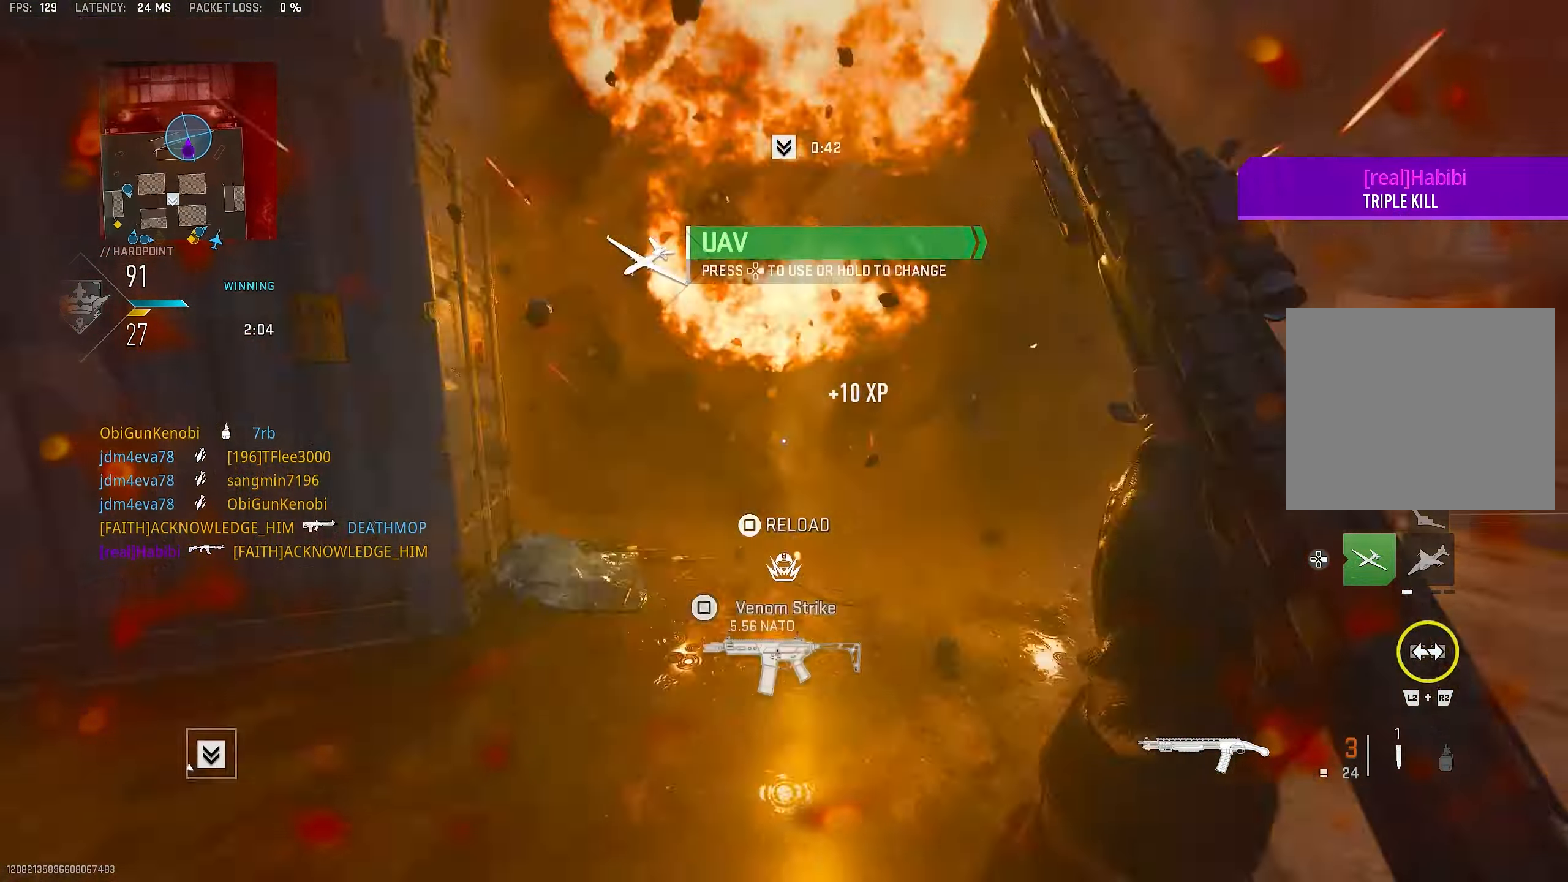
{"buttons": [], "left_stick": "up-left", "right_stick": "left", "events": [[50, "L3", "up"], [350, "SQUARE", "down"], [417, "SQUARE", "up"], [450, "right_stick", "left"]]}
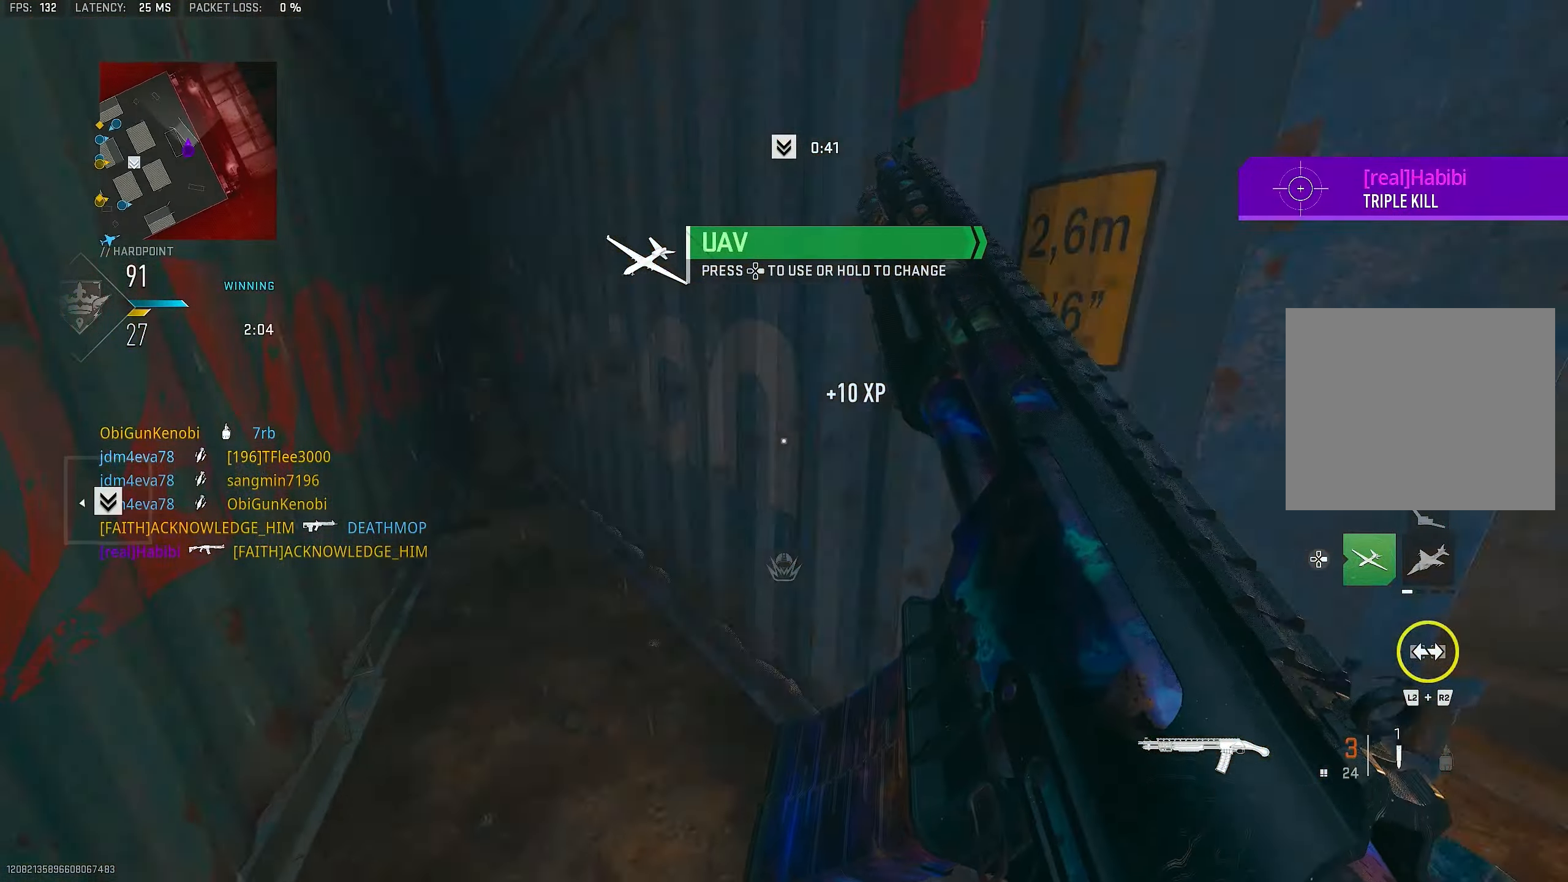
{"buttons": [], "left_stick": "up", "right_stick": "left", "events": [[183, "right_stick", "center"], [383, "left_stick", "up"], [383, "right_stick", "left"]]}
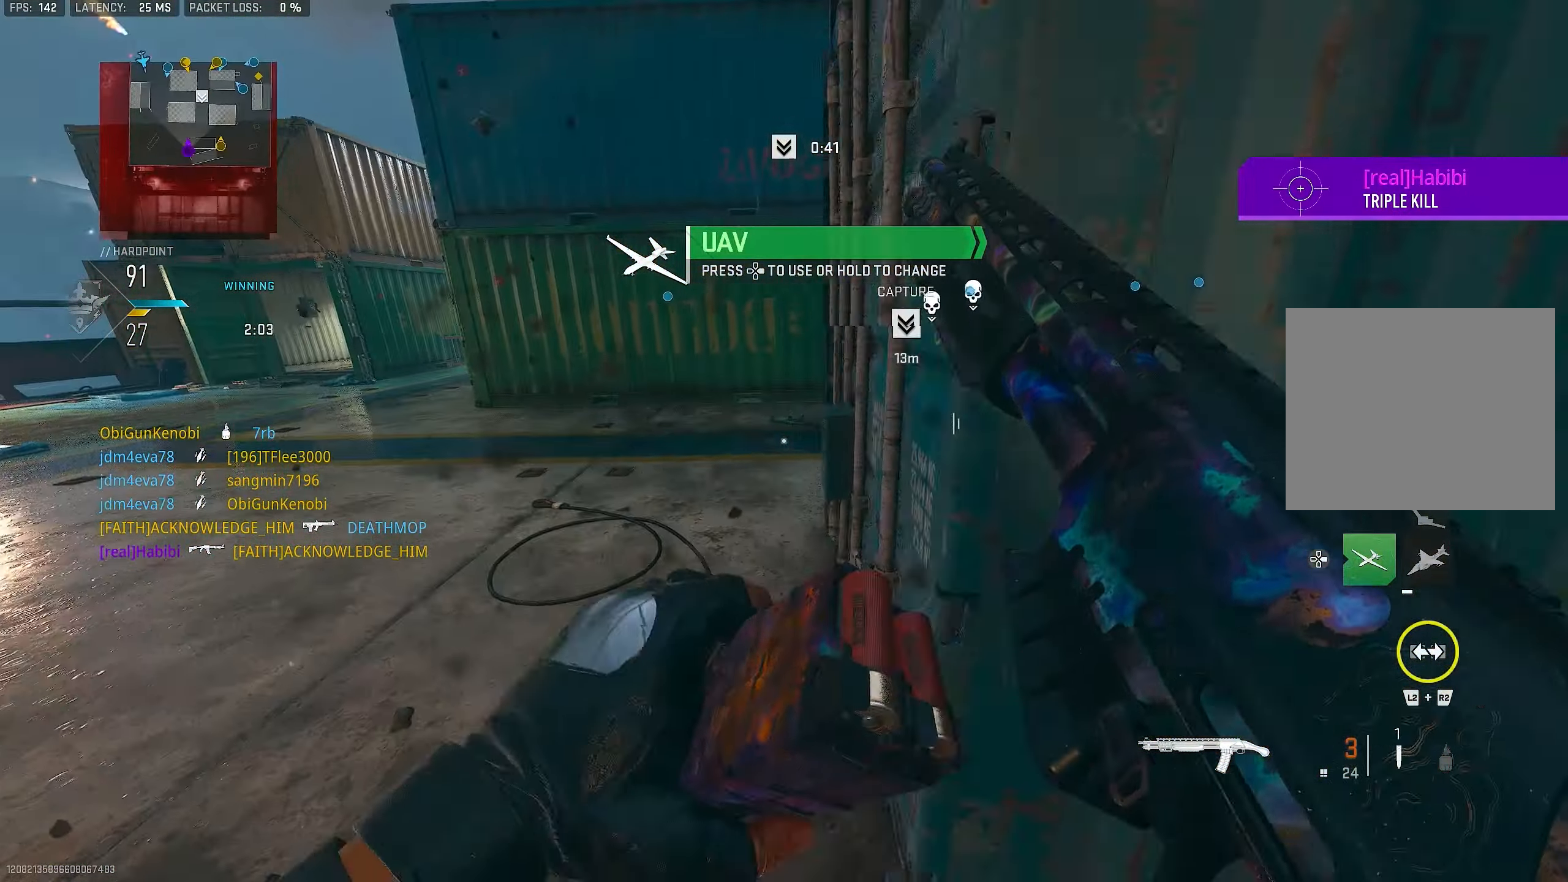
{"buttons": [], "left_stick": "up-left", "right_stick": "center", "events": [[17, "left_stick", "down-left"], [183, "left_stick", "left"], [283, "left_stick", "up-left"], [317, "right_stick", "center"]]}
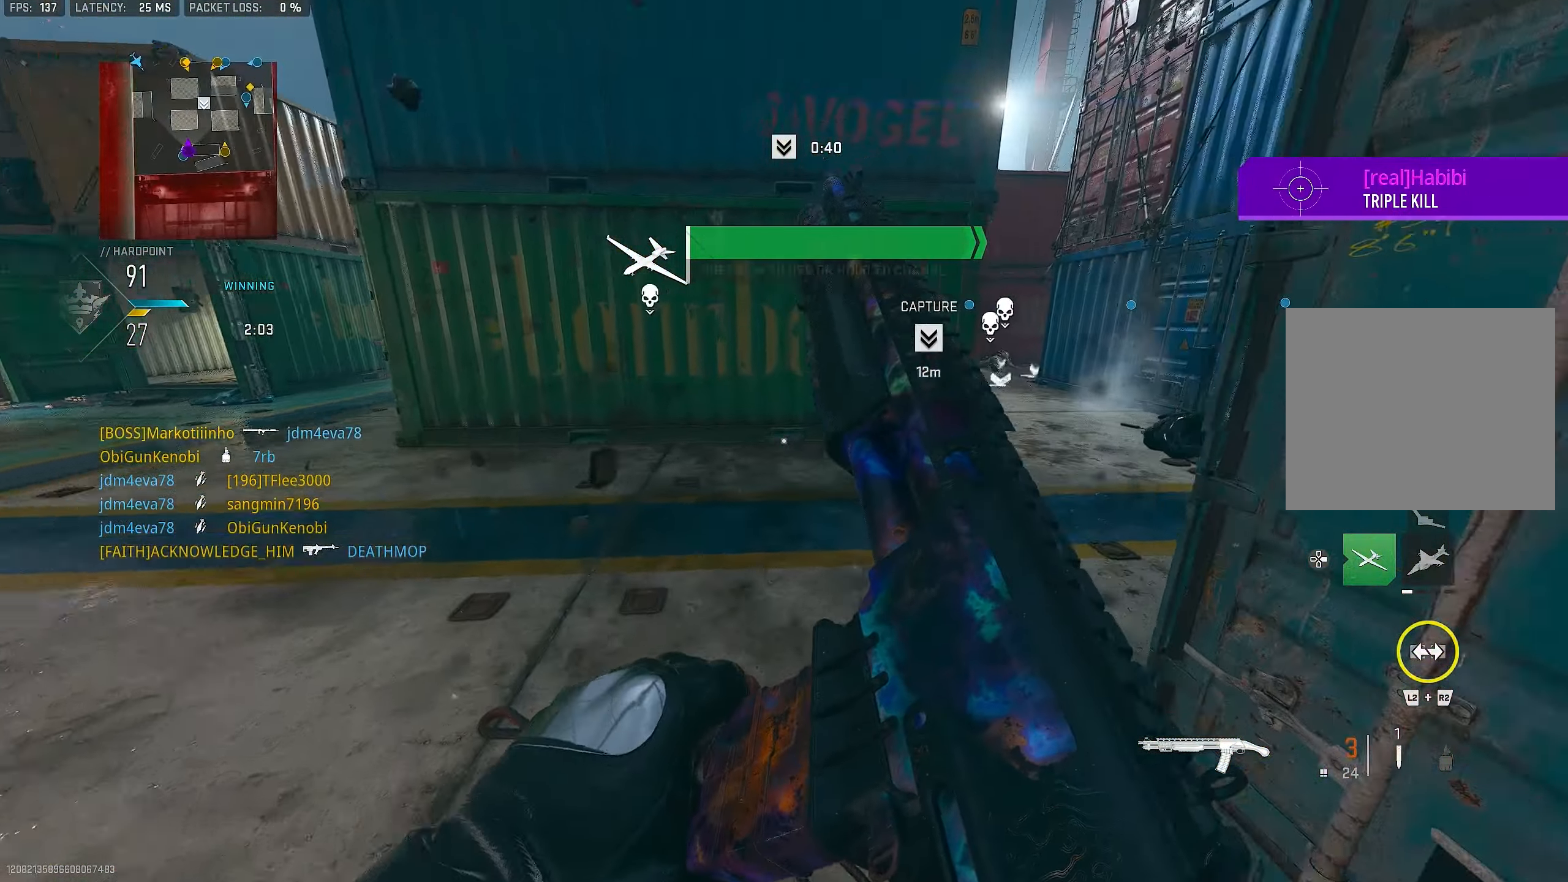
{"buttons": [], "left_stick": "up", "right_stick": "right", "events": [[83, "left_stick", "up"], [383, "right_stick", "right"]]}
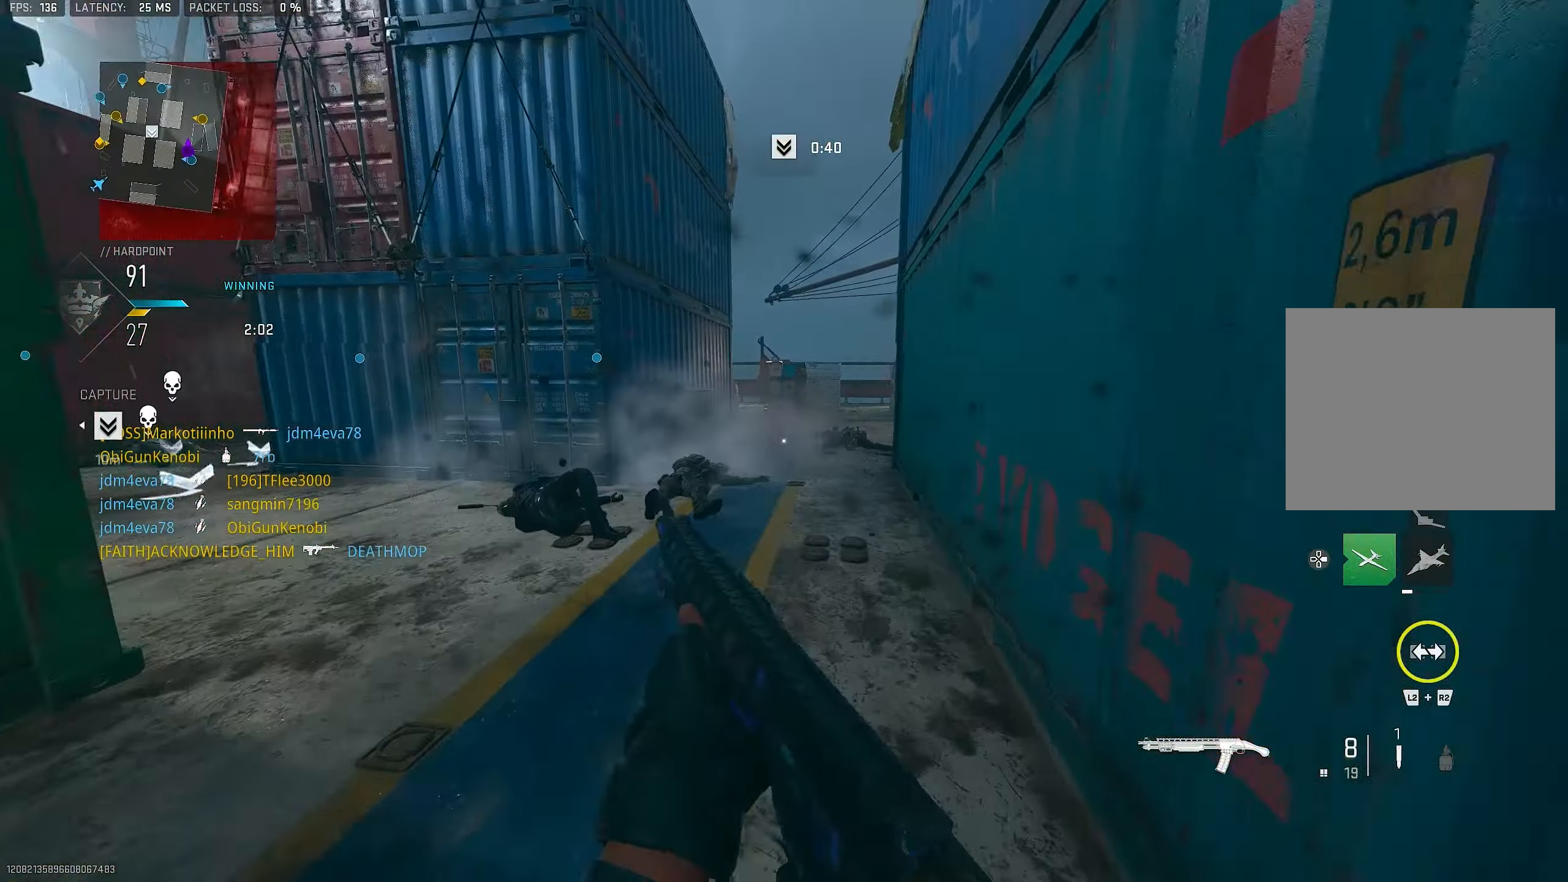
{"buttons": ["L3"], "left_stick": "up", "right_stick": "left", "events": [[150, "right_stick", "center"], [217, "right_stick", "right"], [350, "right_stick", "center"], [417, "L3", "down"], [417, "right_stick", "left"]]}
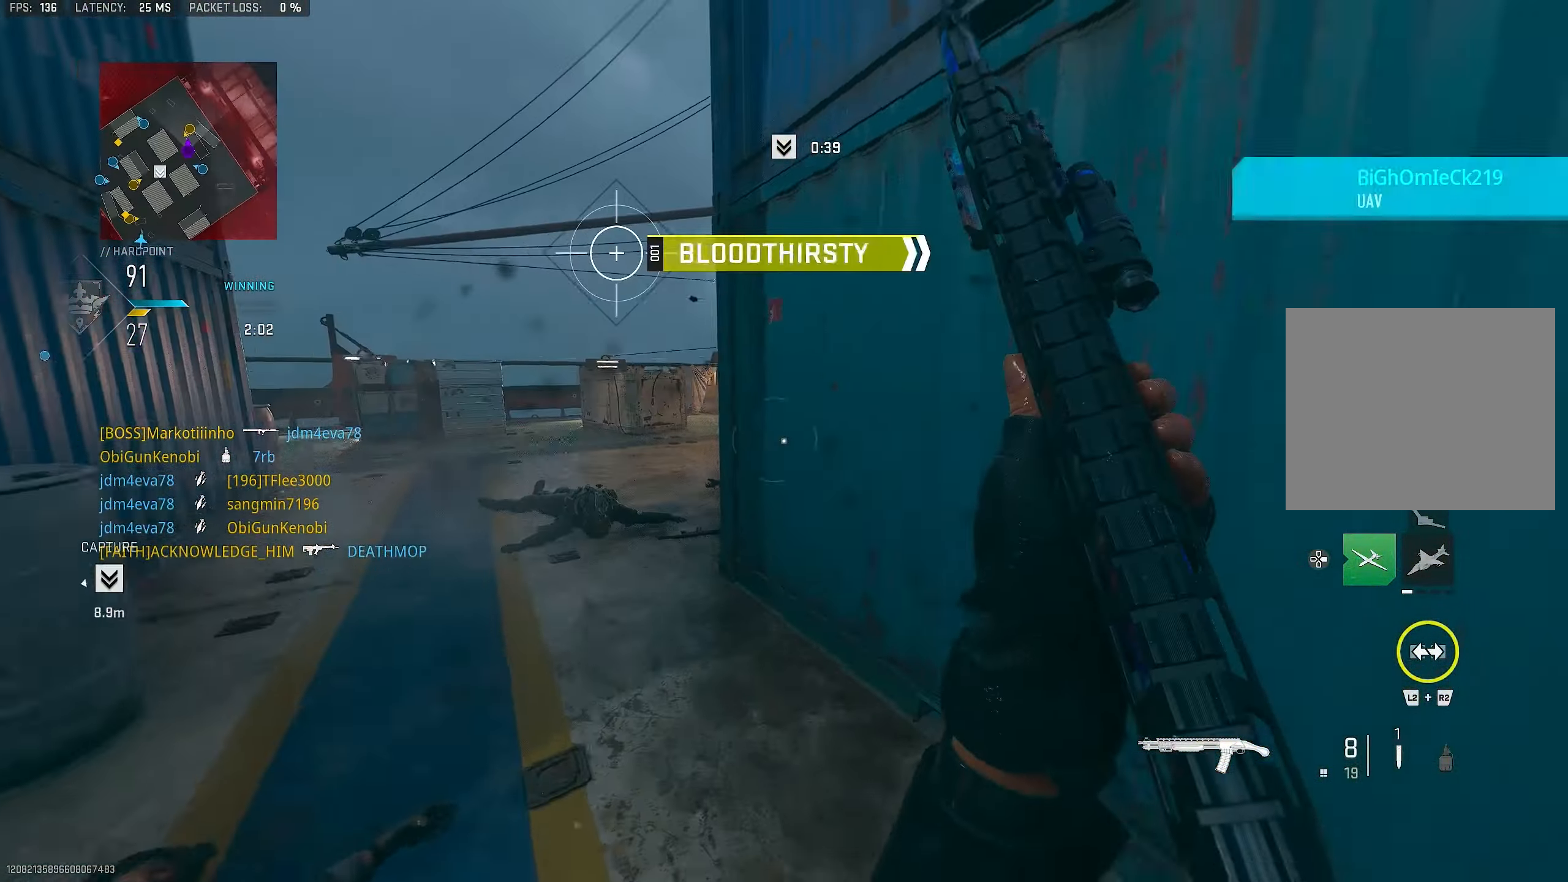
{"buttons": [], "left_stick": "up-left", "right_stick": "down-right", "events": [[50, "L3", "up"], [83, "right_stick", "right"], [317, "right_stick", "down-right"], [350, "CROSS", "down"], [350, "left_stick", "up-left"], [483, "CROSS", "up"]]}
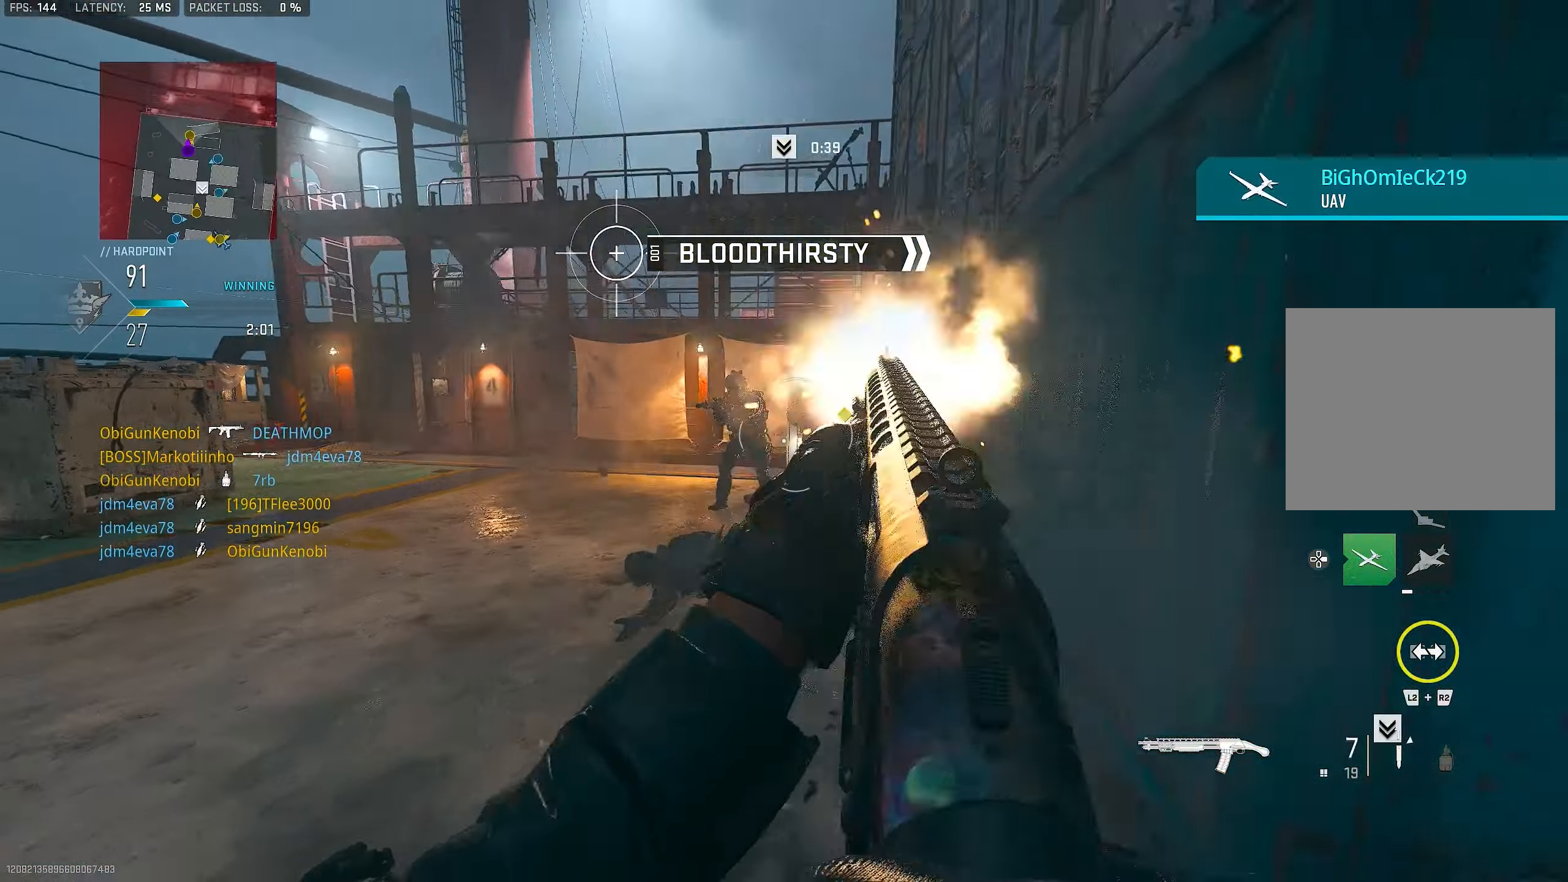
{"buttons": [], "left_stick": "down-left", "right_stick": "down-right", "events": [[83, "right_stick", "right"], [250, "left_stick", "left"], [317, "right_stick", "up-right"], [350, "R1", "down"], [417, "left_stick", "down-left"], [417, "right_stick", "down-right"], [484, "R1", "up"]]}
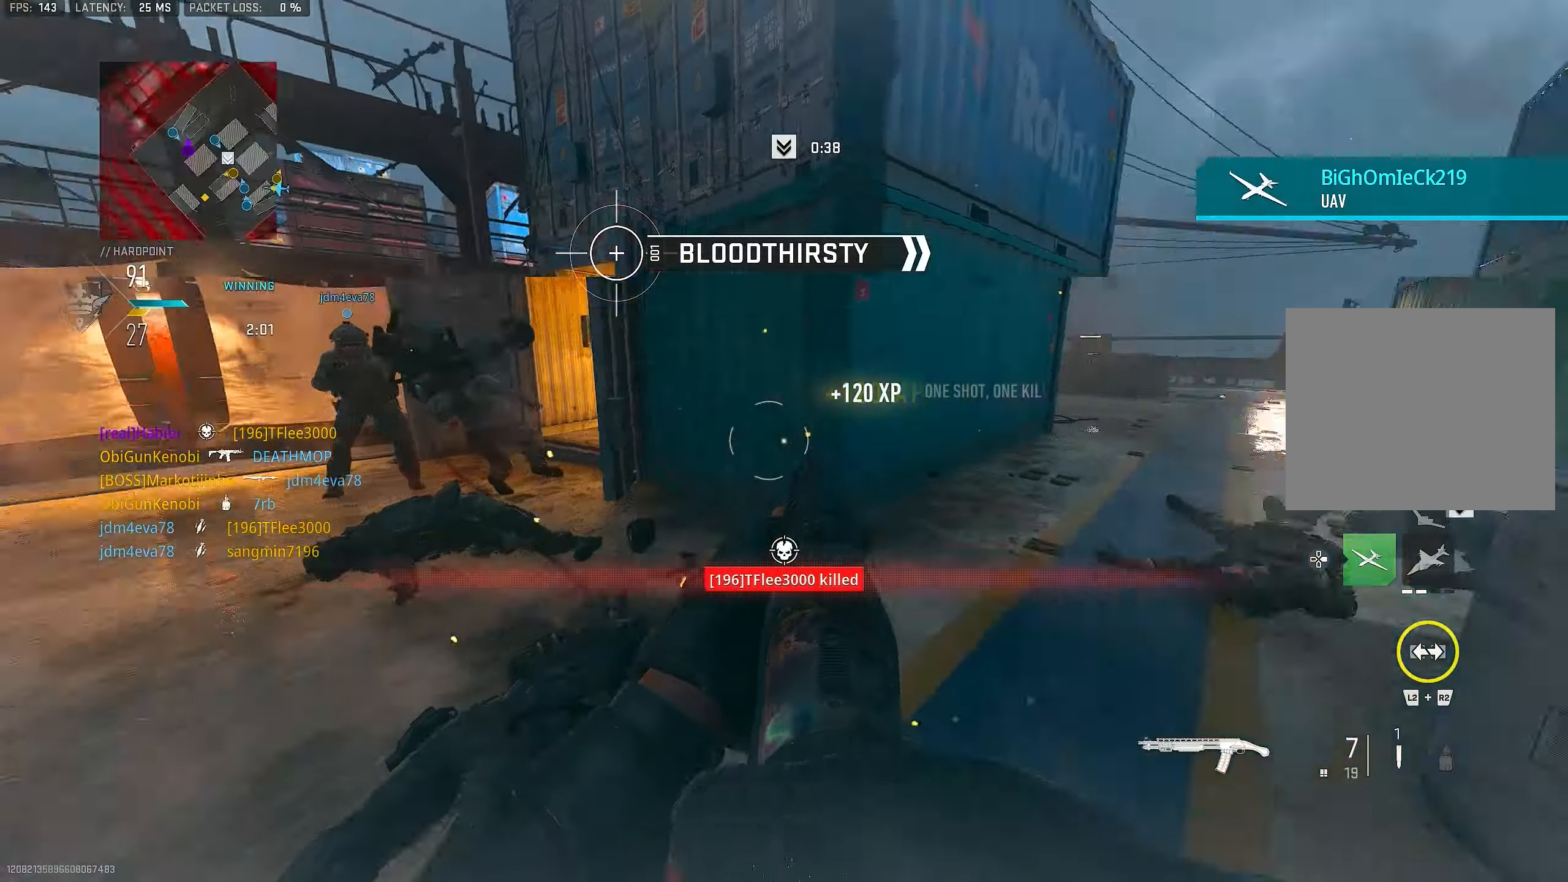
{"buttons": ["L3"], "left_stick": "up", "right_stick": "right", "events": [[84, "right_stick", "center"], [217, "right_stick", "right"], [250, "left_stick", "down-right"], [384, "left_stick", "up-right"], [450, "L3", "down"], [450, "left_stick", "up"]]}
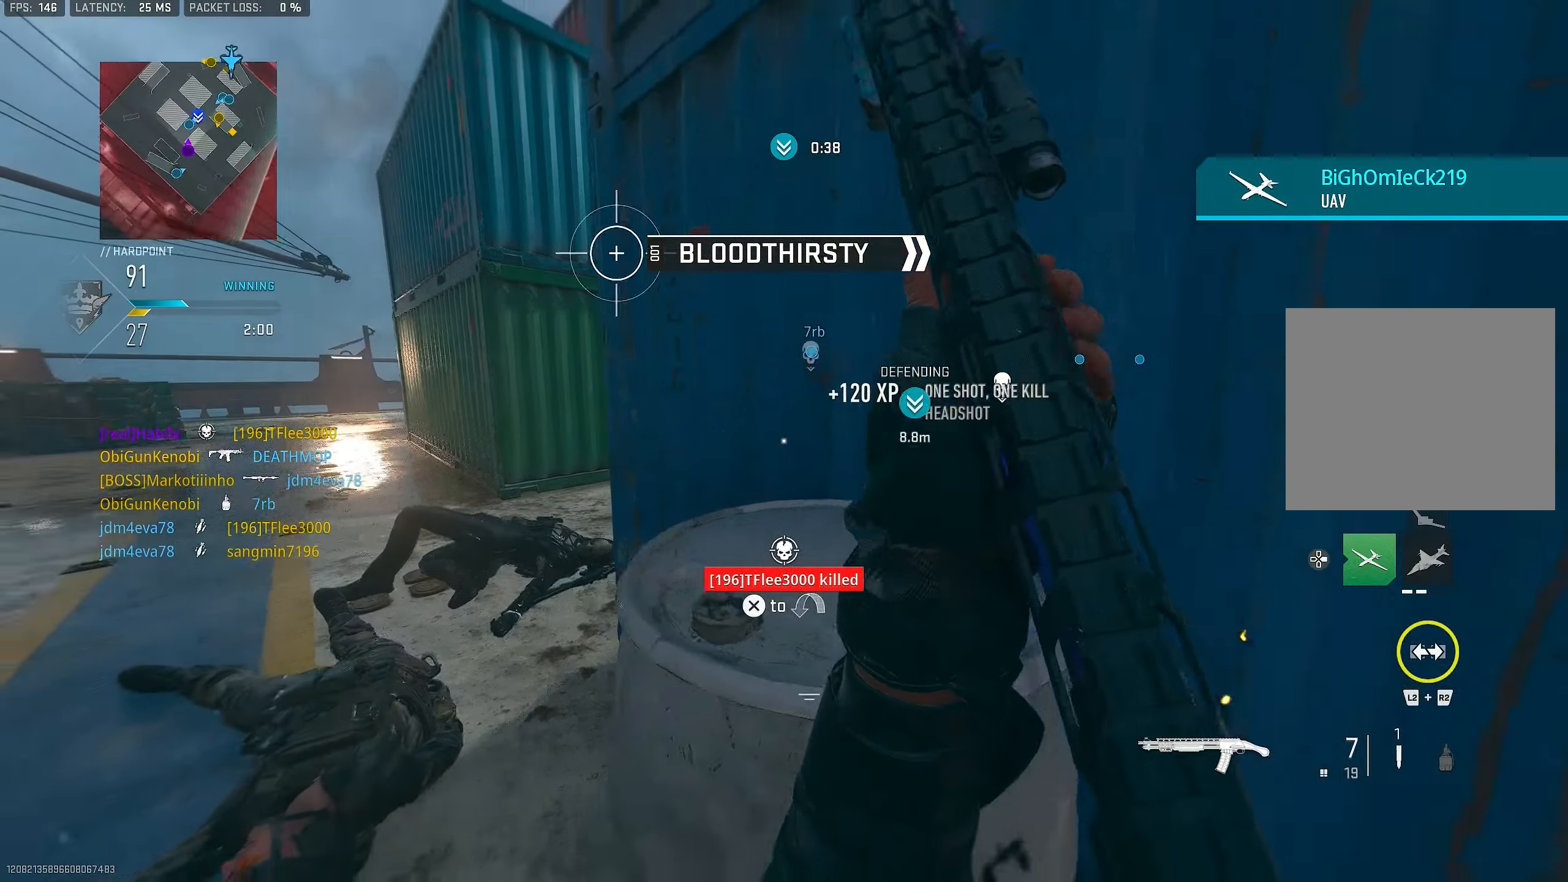
{"buttons": [], "left_stick": "left", "right_stick": "center", "events": [[50, "L3", "up"], [50, "right_stick", "center"], [117, "right_stick", "right"], [317, "right_stick", "center"], [484, "left_stick", "left"]]}
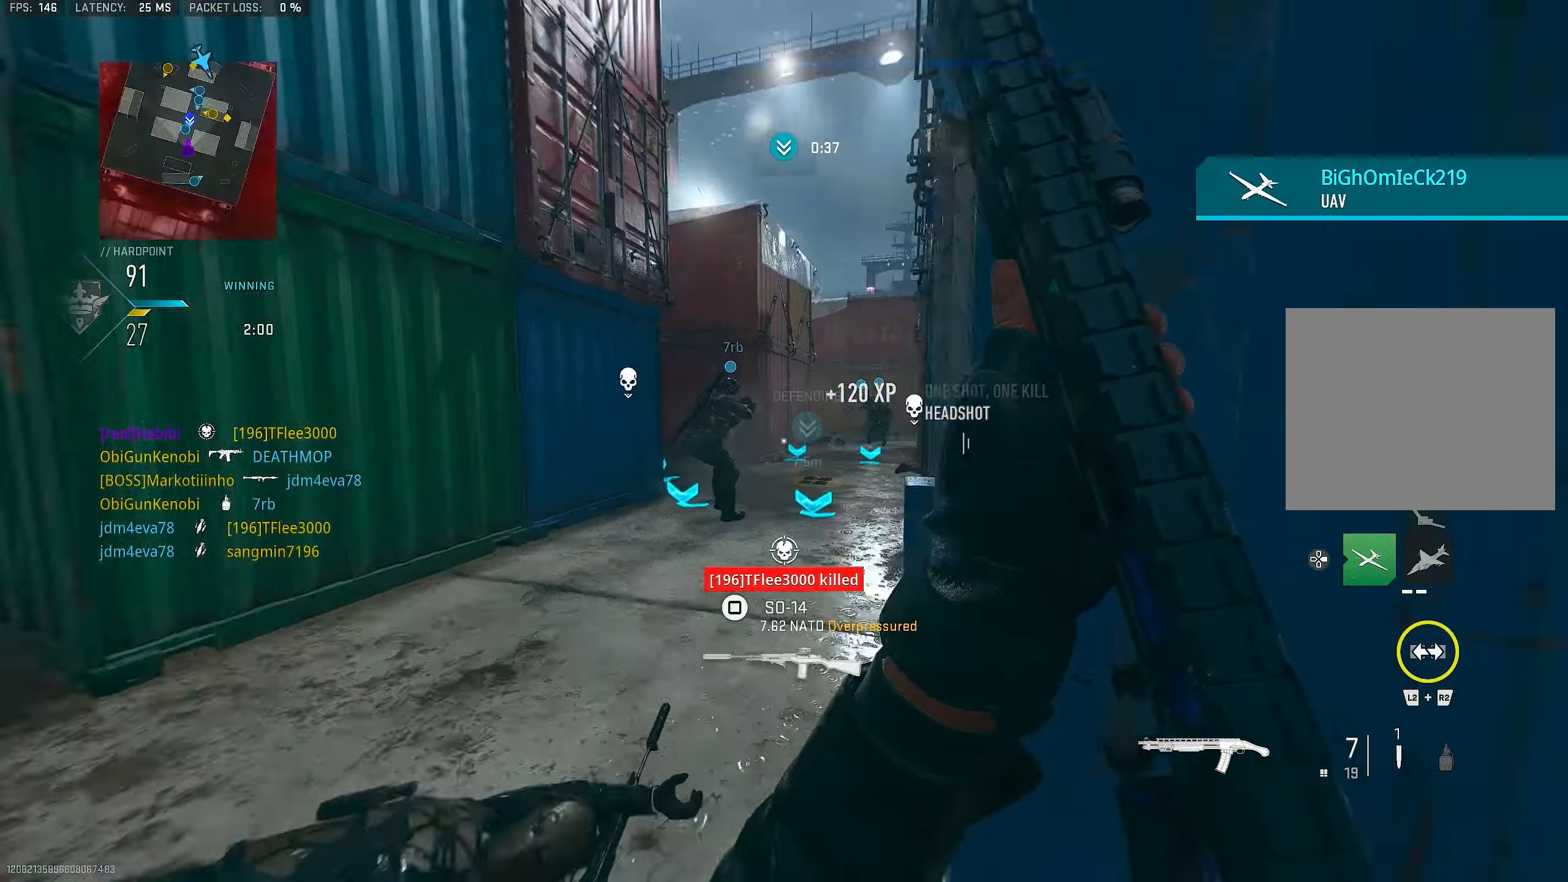
{"buttons": [], "left_stick": "up", "right_stick": "right", "events": [[50, "left_stick", "up-left"], [50, "right_stick", "left"], [117, "L3", "down"], [117, "right_stick", "center"], [217, "right_stick", "right"], [284, "L3", "up"], [417, "left_stick", "up"]]}
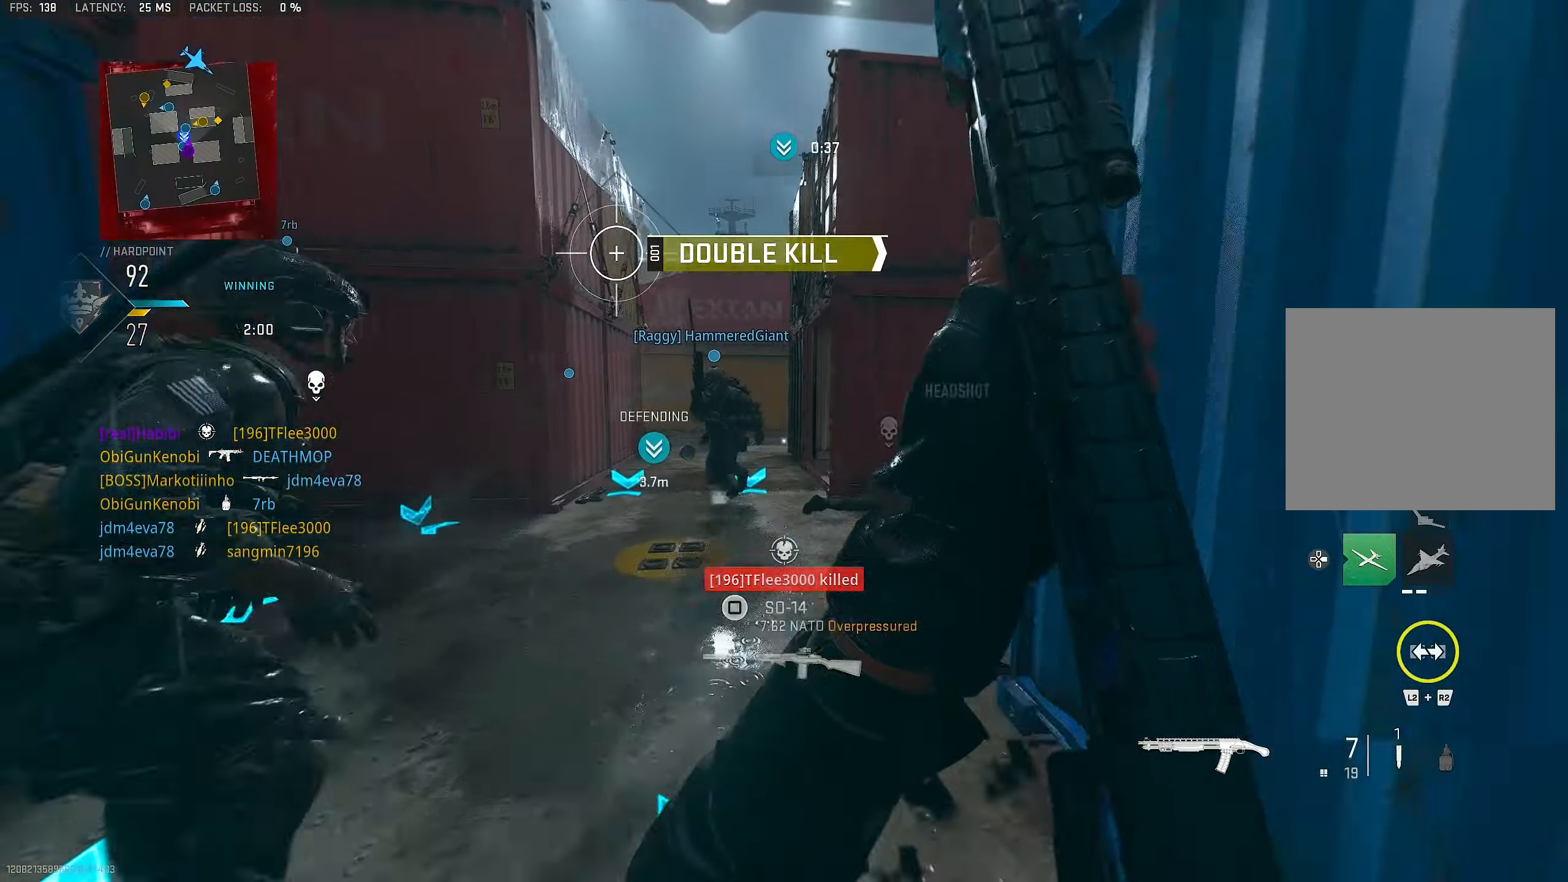
{"buttons": [], "left_stick": "up", "right_stick": "center", "events": [[50, "right_stick", "center"]]}
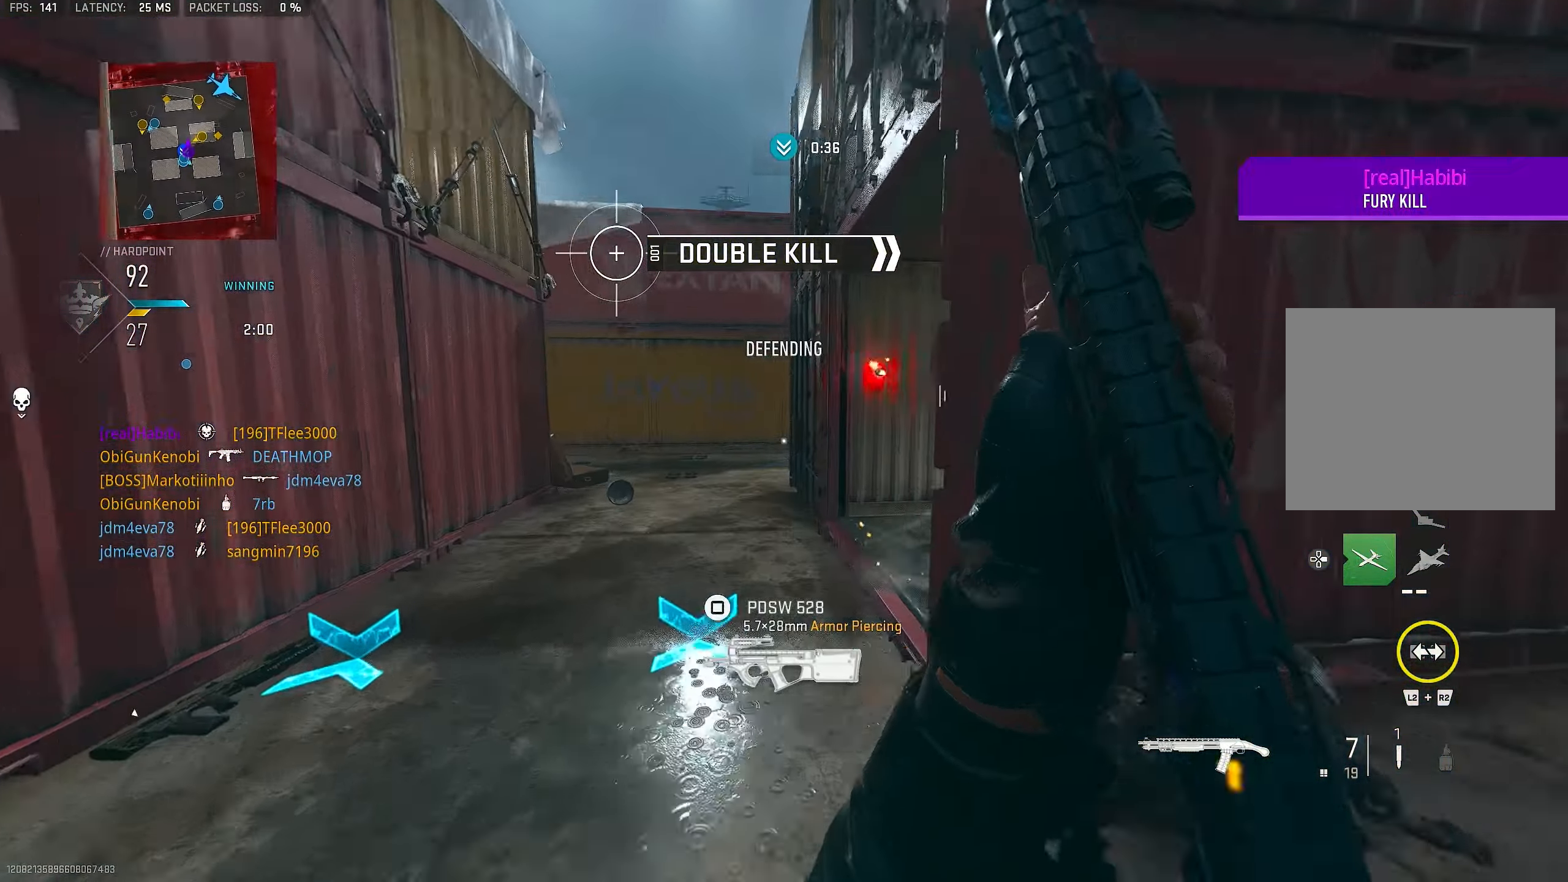
{"buttons": [], "left_stick": "up", "right_stick": "right", "events": [[450, "right_stick", "right"]]}
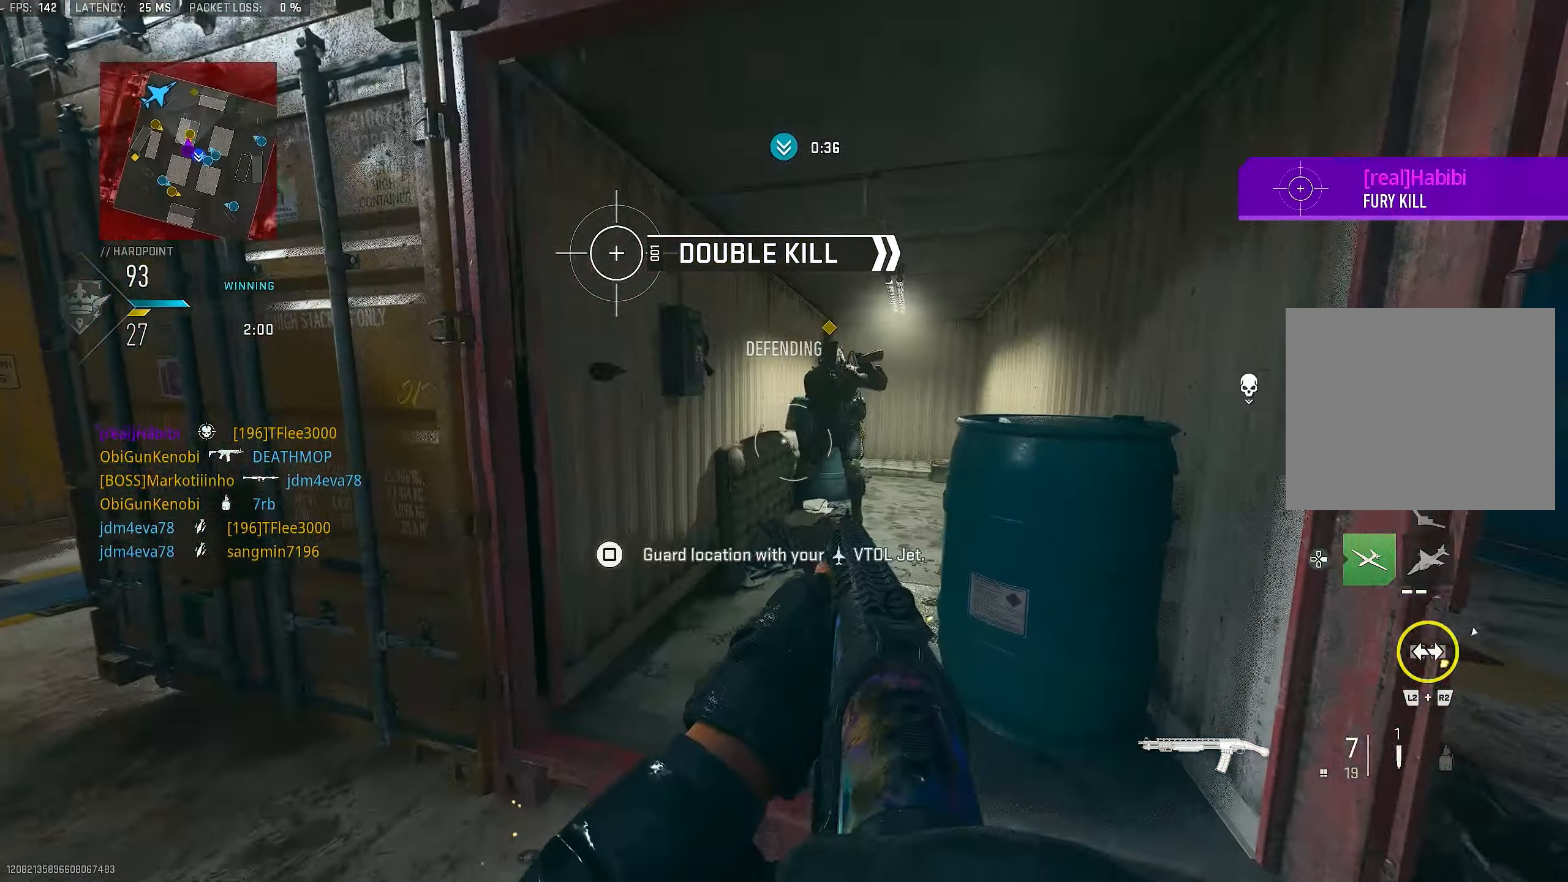
{"buttons": ["R1"], "left_stick": "right", "right_stick": "up", "events": [[117, "left_stick", "left"], [184, "left_stick", "down-left"], [217, "right_stick", "center"], [284, "left_stick", "down-right"], [384, "right_stick", "up"], [417, "left_stick", "right"], [484, "R1", "down"]]}
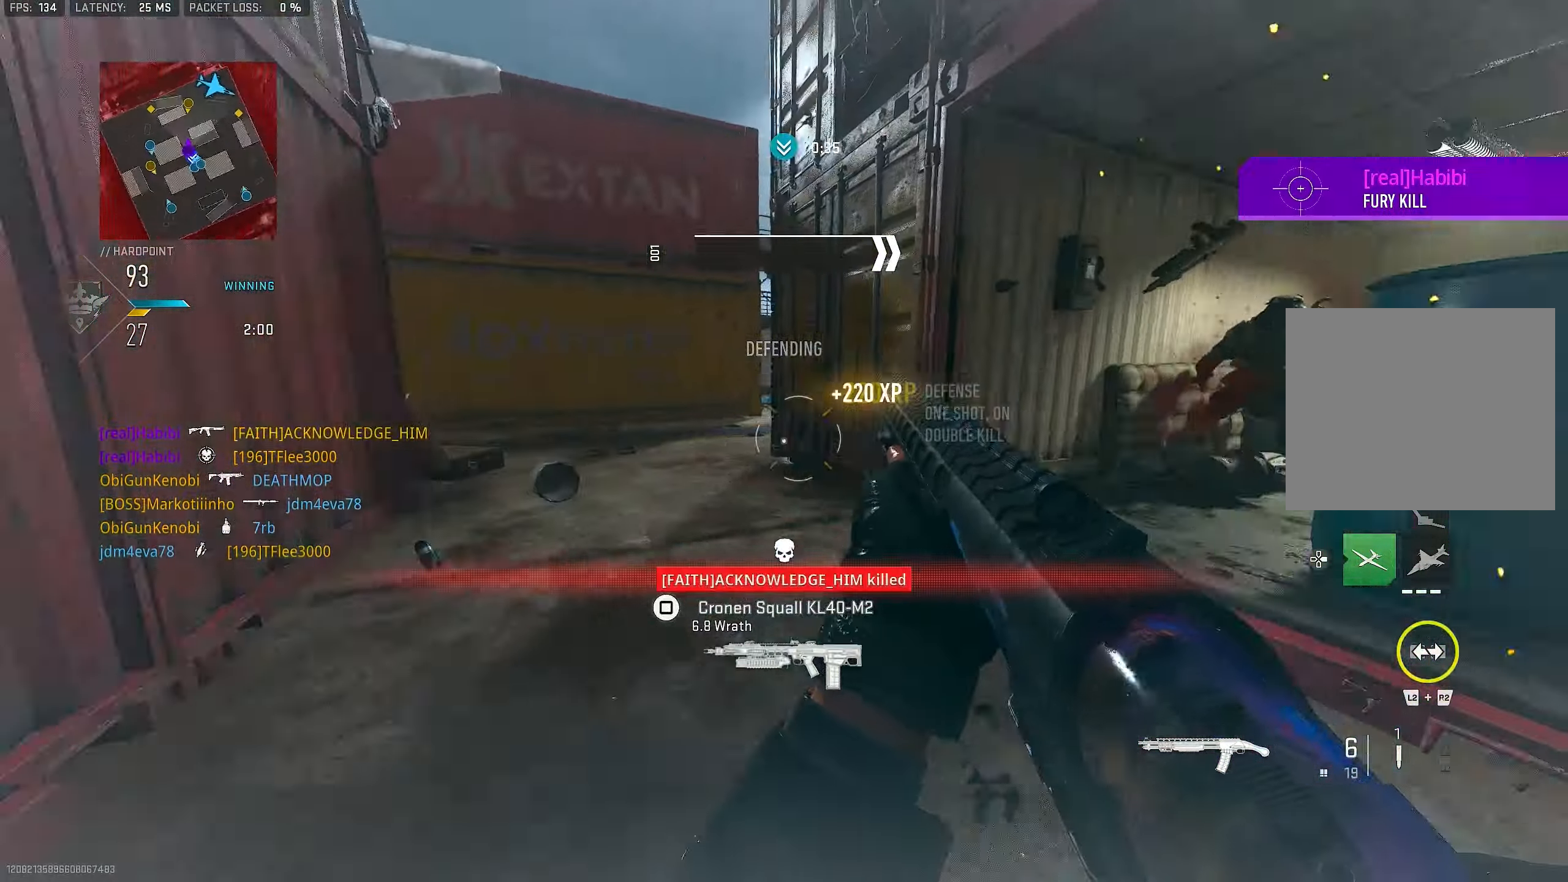
{"buttons": ["L3"], "left_stick": "up-left", "right_stick": "center", "events": [[50, "R3", "down"], [50, "right_stick", "center"], [117, "CROSS", "down"], [150, "R1", "up"], [184, "R3", "up"], [184, "left_stick", "down-left"], [184, "right_stick", "down-left"], [284, "CROSS", "up"], [284, "right_stick", "left"], [350, "left_stick", "up-left"], [384, "L3", "down"], [417, "right_stick", "center"]]}
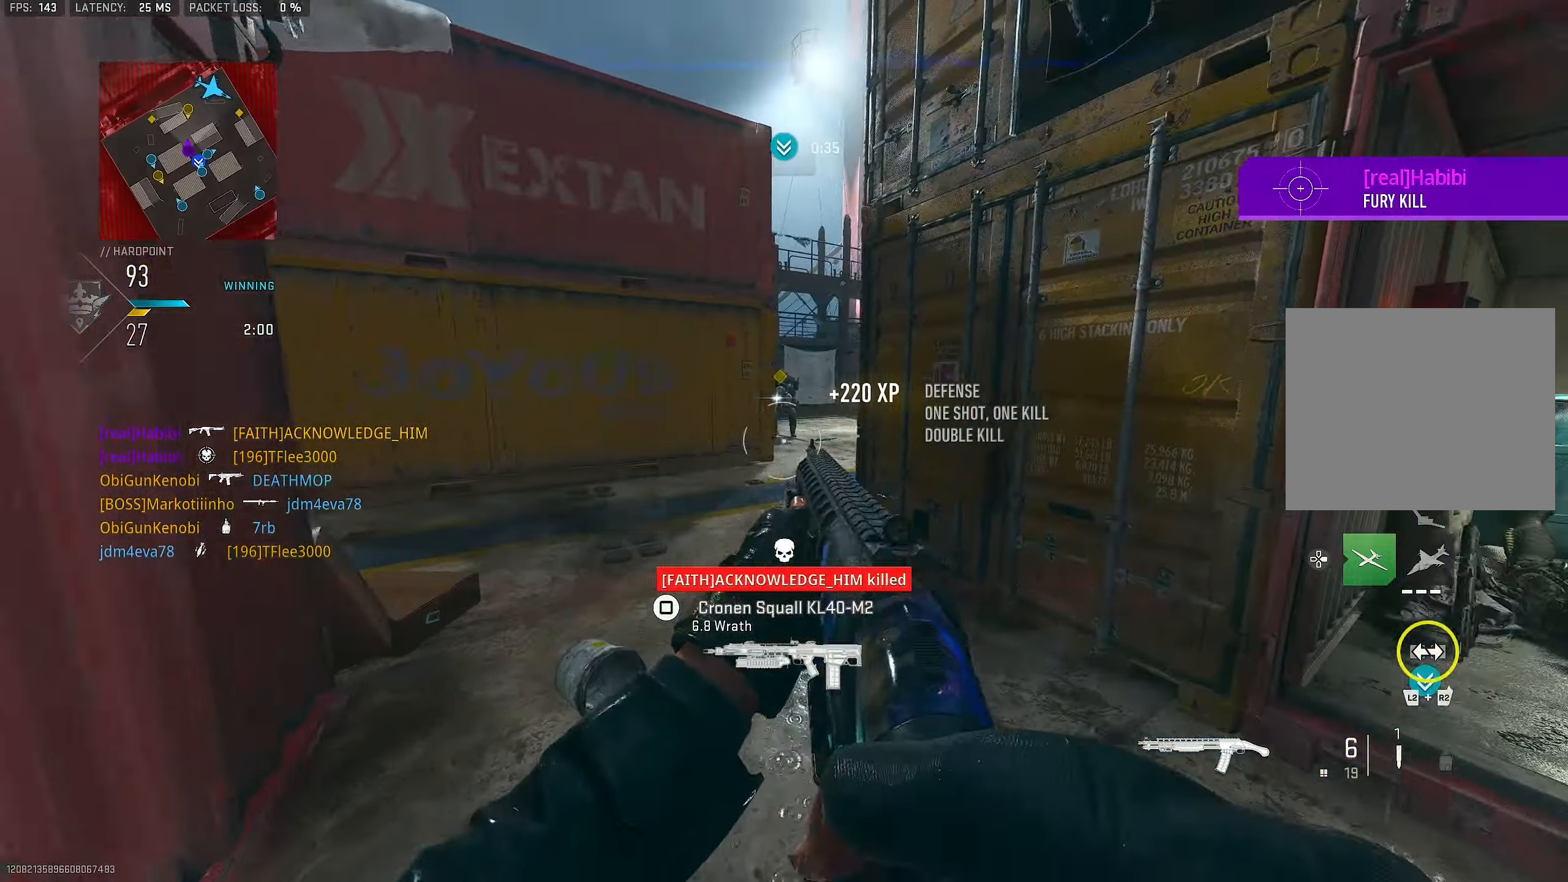
{"buttons": ["L1"], "left_stick": "up-right", "right_stick": "up", "events": [[17, "L3", "up"], [84, "left_stick", "center"], [117, "right_stick", "up-right"], [284, "left_stick", "up-right"], [350, "right_stick", "up"], [450, "L1", "down"]]}